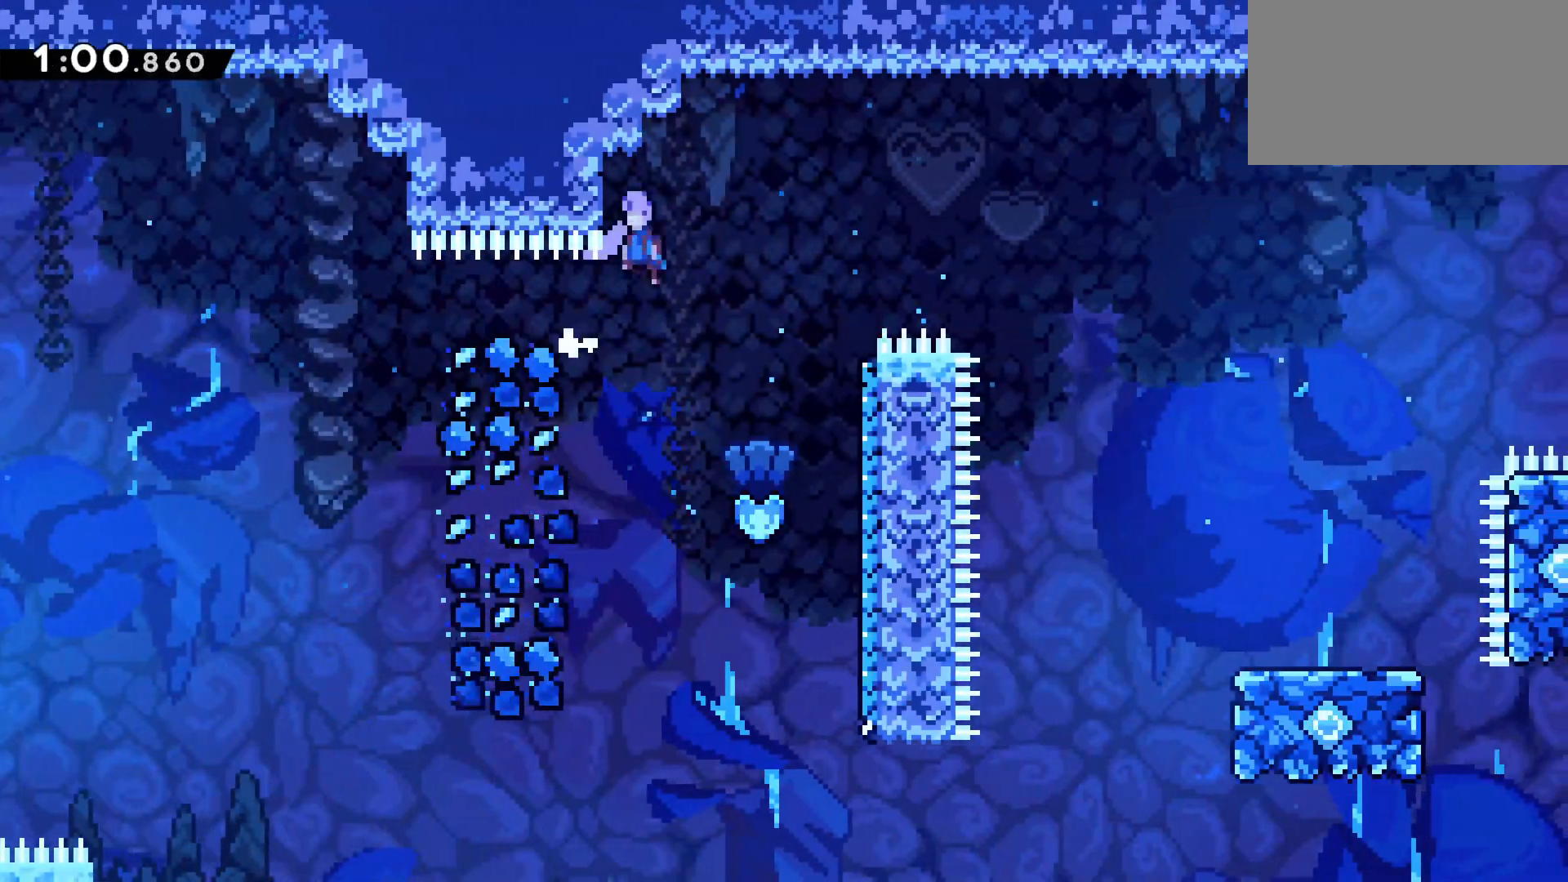
Gameplay with keyboard; each line is a JSON object with the keys held at the frame after it. "events" lists presses ("down") and releases ("up") of "climb", "dash", "down", "jump", "left", "pause", "right" and "up" between this image and that frame as [ms after this image, input, new state], when the widget could be followed in between. No other keys are recorded. Mouse input is not recorded. Key names are as the overlay labels them; some are game actions (e.g. jump) rather than physical keys.
{"keys": ["climb", "left"], "events": [[183, "jump", "up"], [267, "left", "up"], [317, "jump", "down"], [417, "jump", "up"], [467, "climb", "down"], [467, "left", "down"]]}
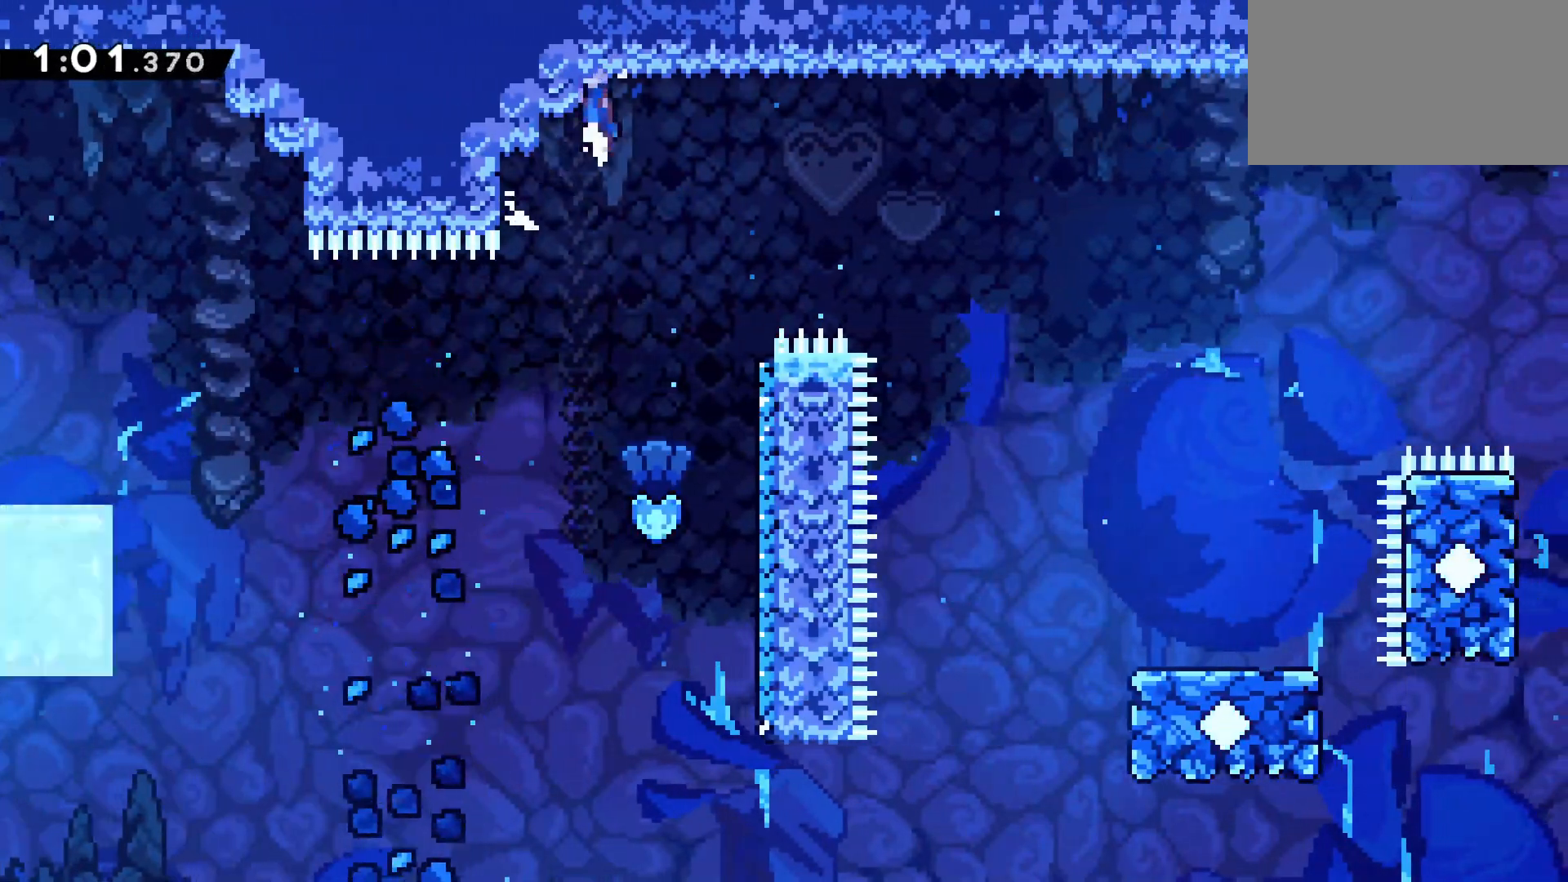
{"keys": ["jump", "left"], "events": [[17, "jump", "down"], [150, "climb", "up"]]}
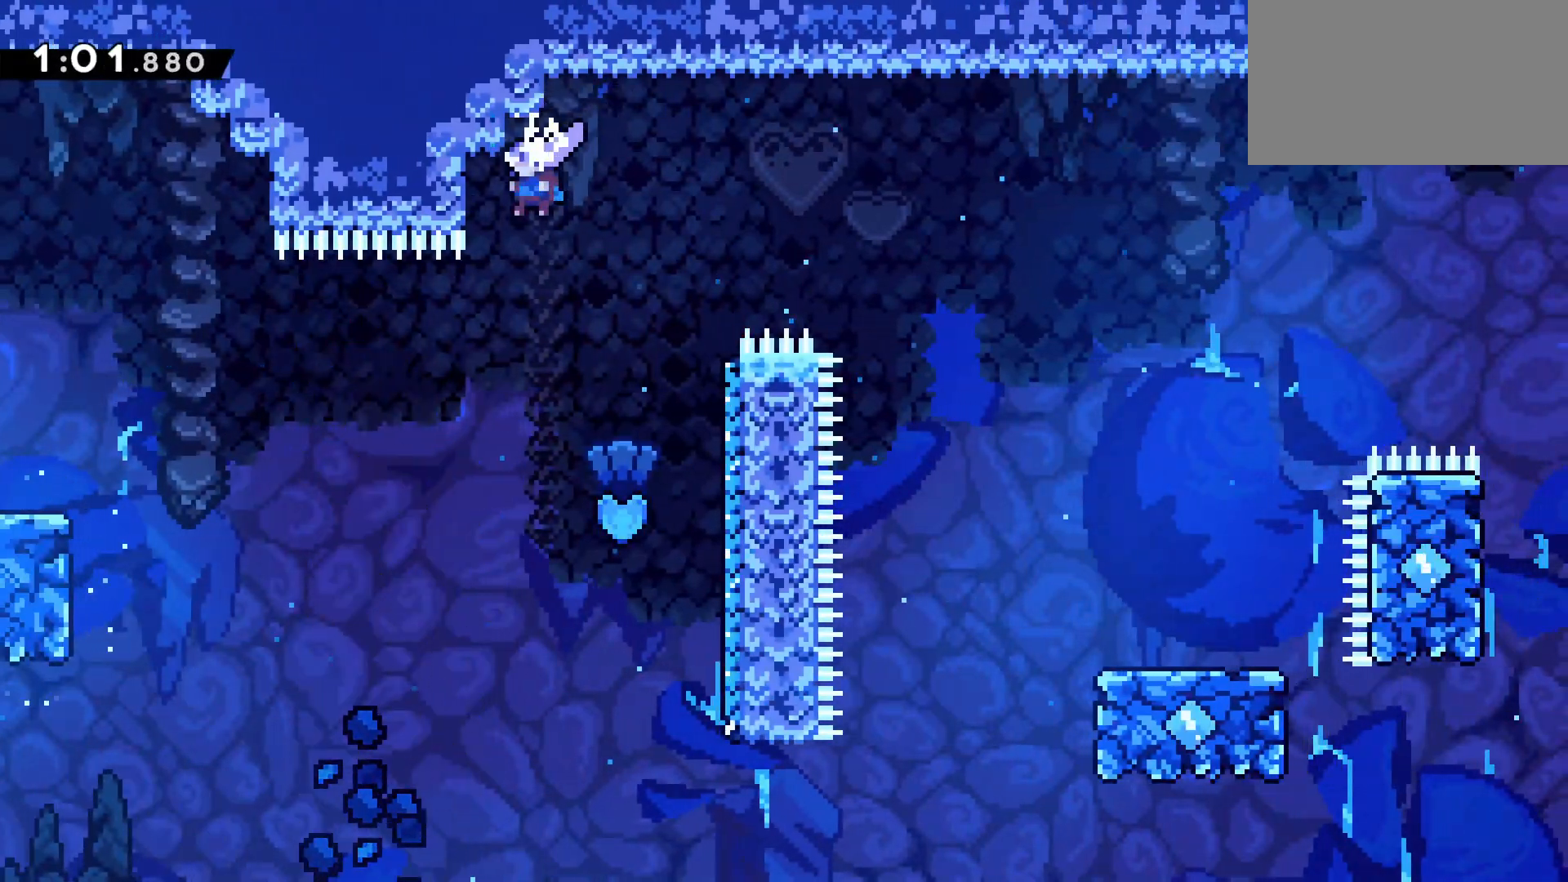
{"keys": ["jump", "right"], "events": [[117, "left", "up"], [117, "right", "down"]]}
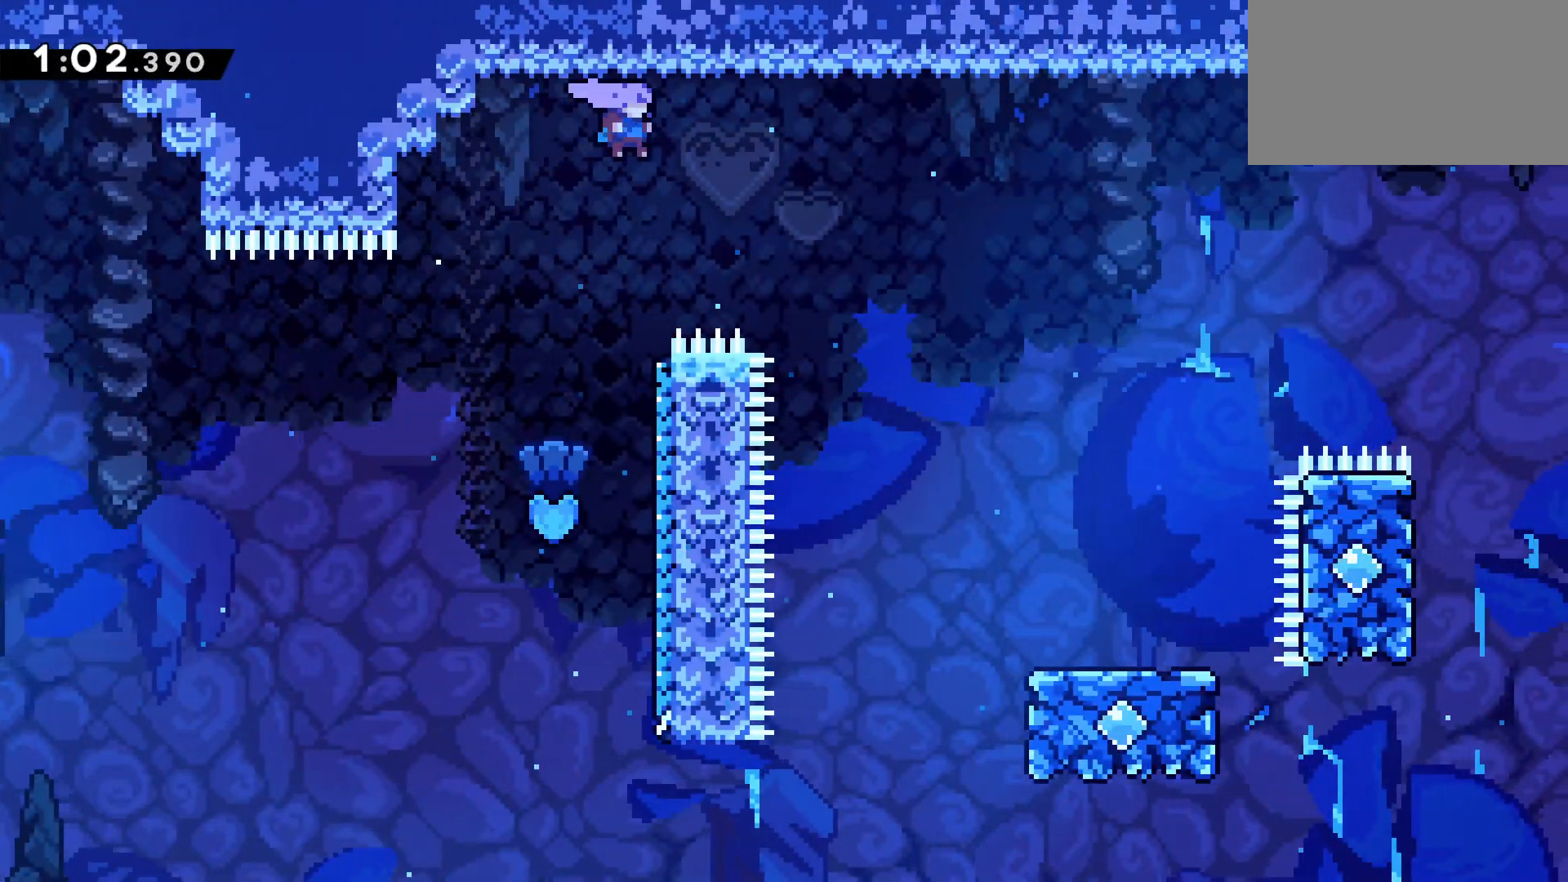
{"keys": ["climb", "right"], "events": [[33, "climb", "down"], [500, "jump", "up"]]}
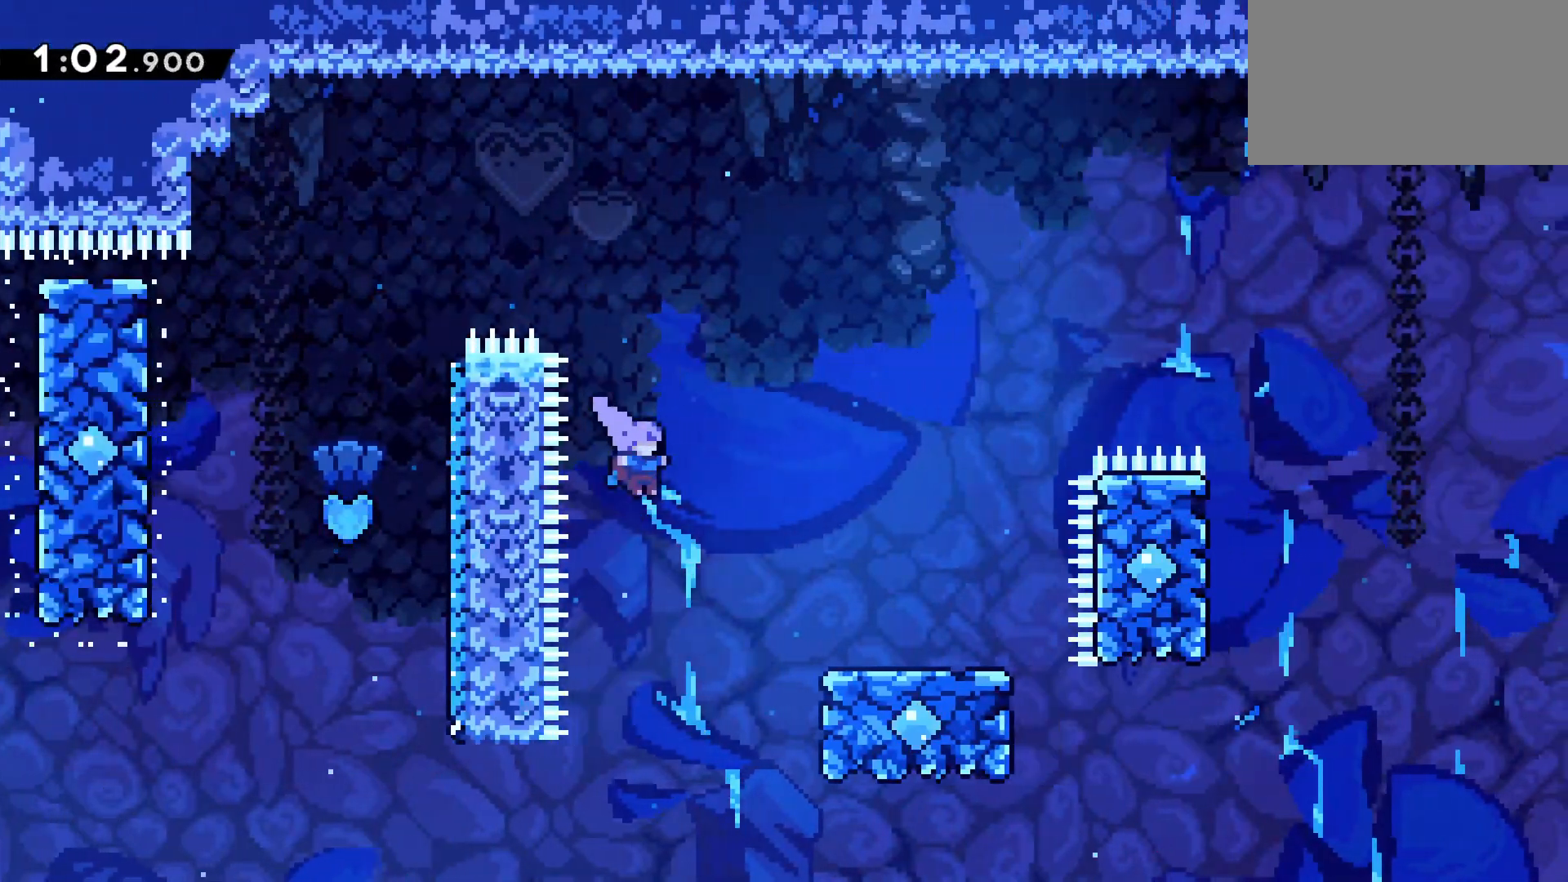
{"keys": ["jump"], "events": [[433, "climb", "up"], [433, "jump", "down"], [433, "right", "up"]]}
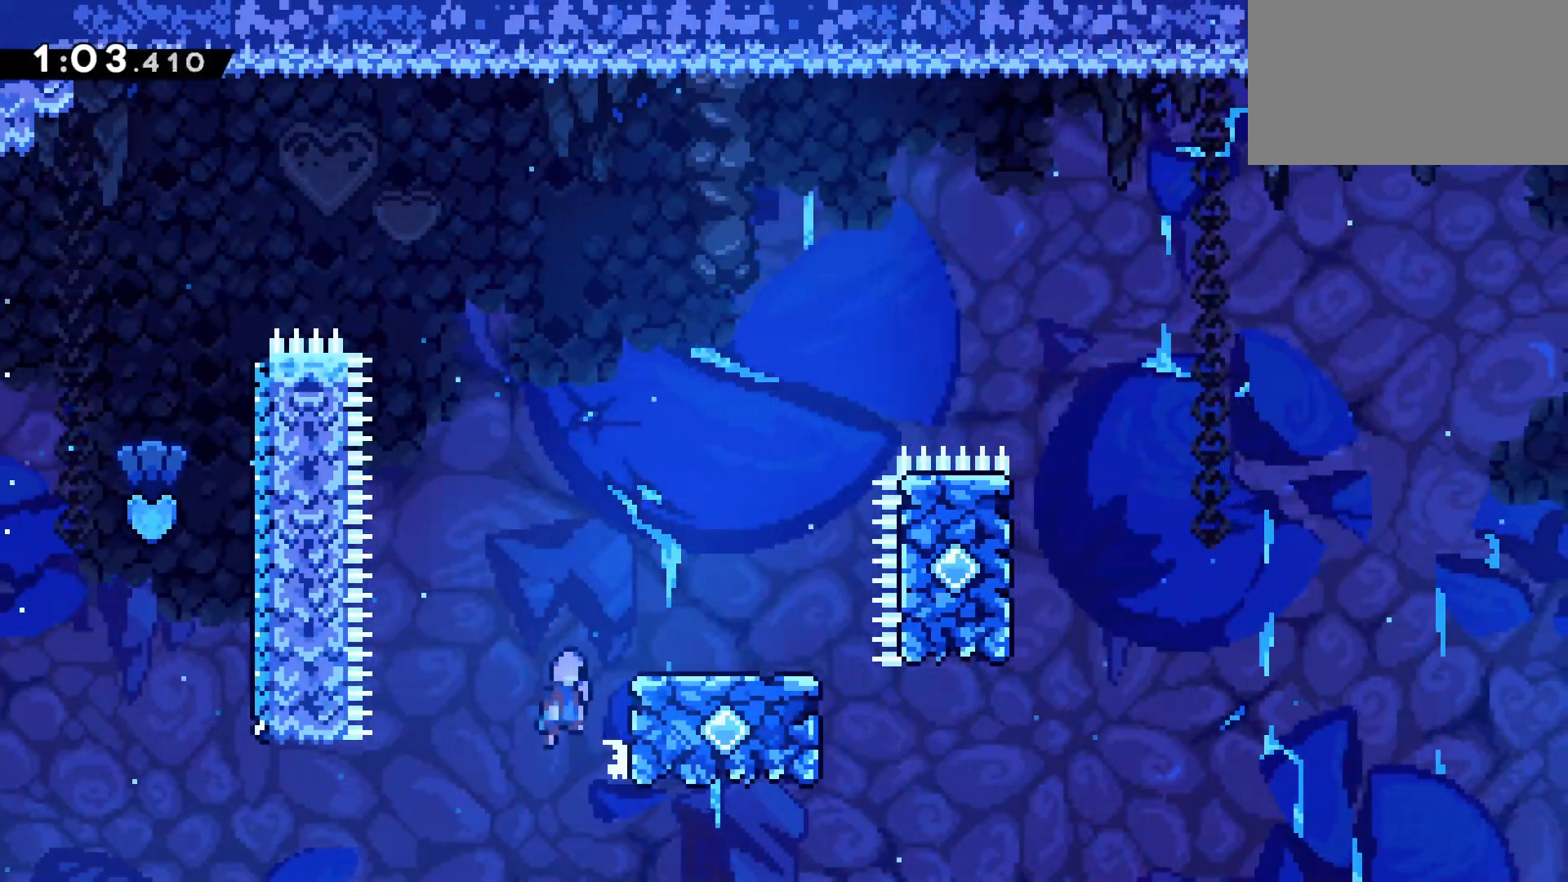
{"keys": ["right"], "events": [[33, "right", "down"], [450, "jump", "up"]]}
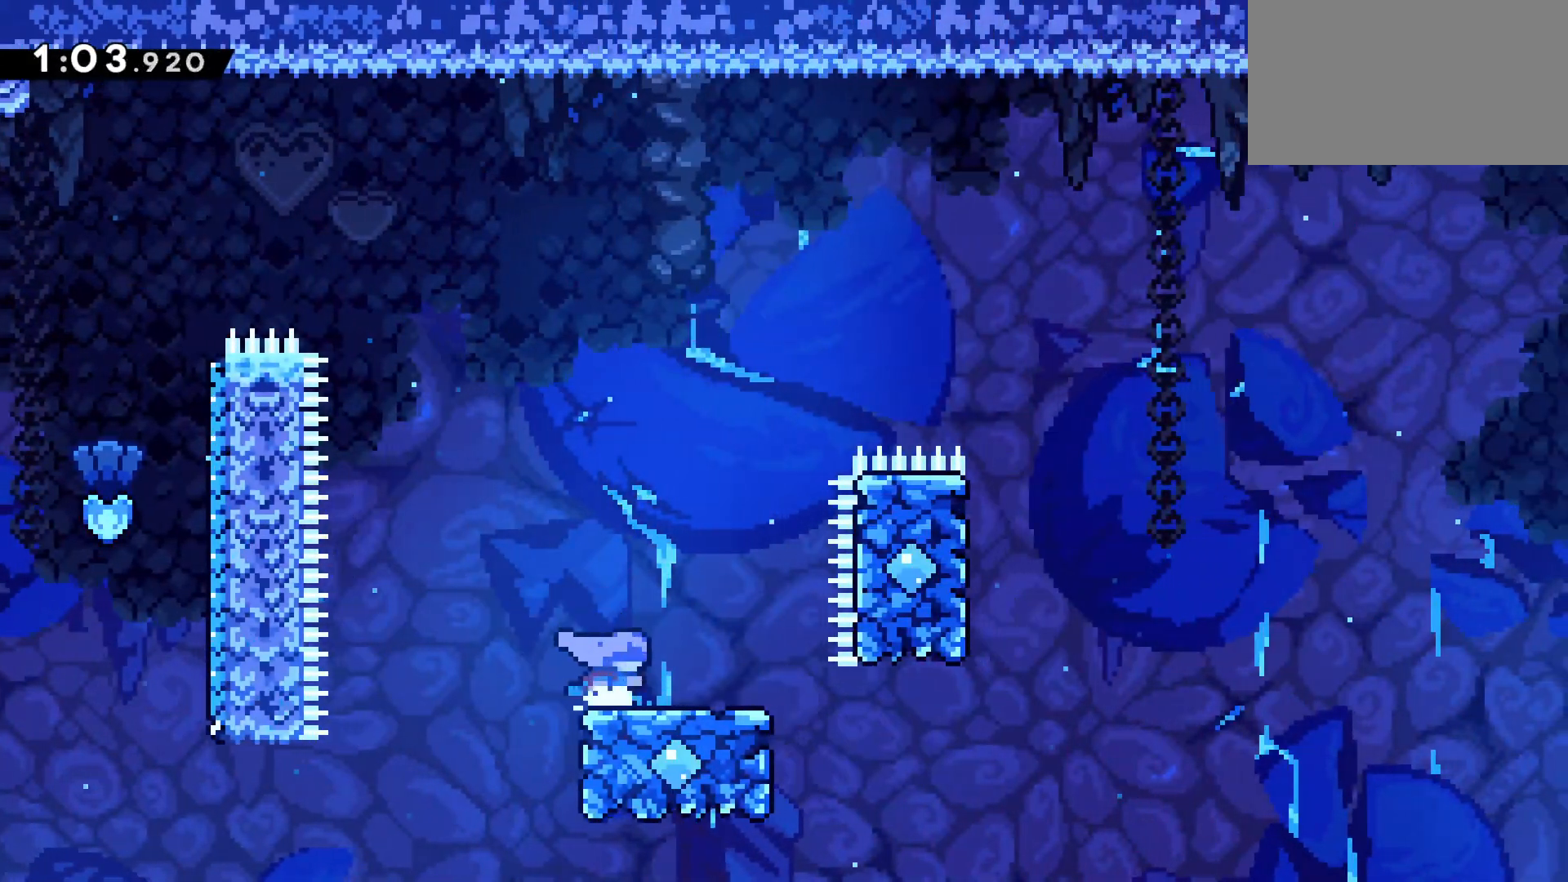
{"keys": ["jump", "right"], "events": [[233, "dash", "down"], [417, "jump", "down"], [467, "dash", "up"]]}
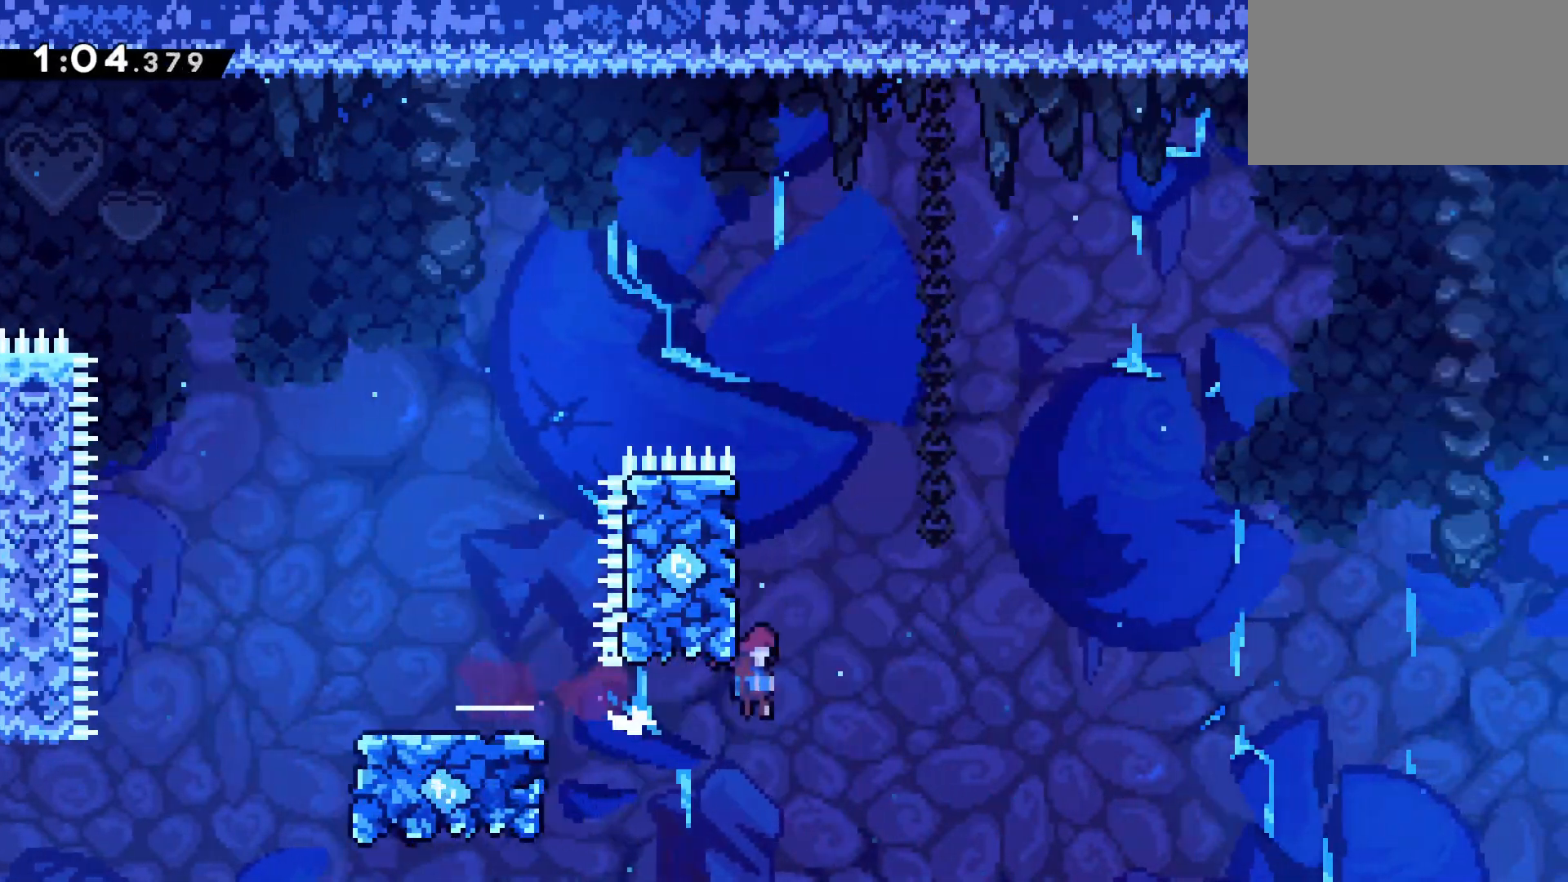
{"keys": ["dash", "jump", "right", "up"], "events": [[333, "up", "down"], [383, "dash", "down"]]}
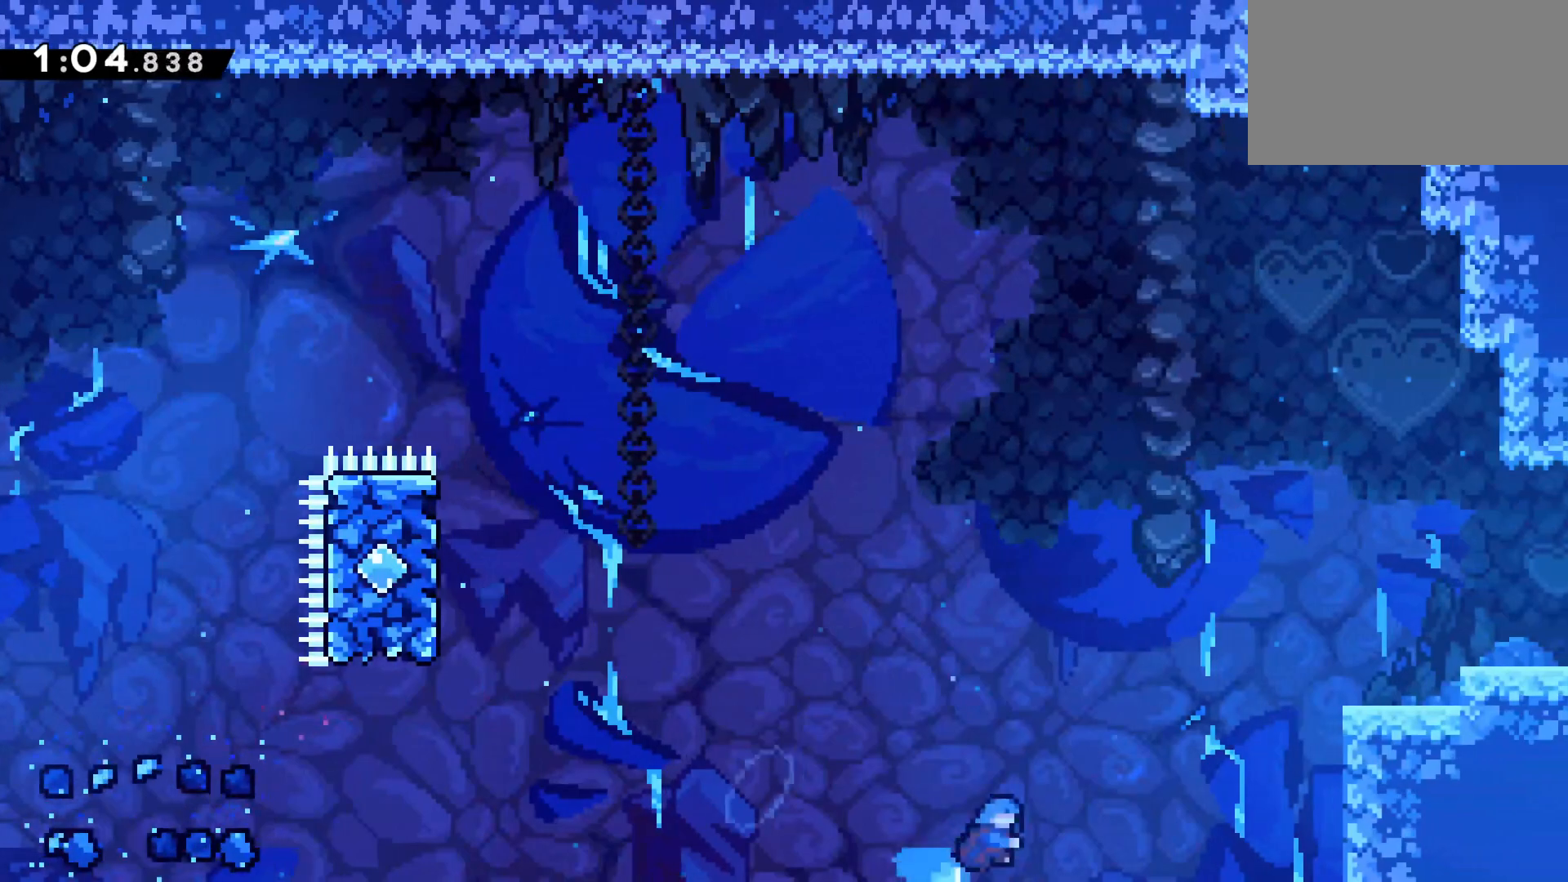
{"keys": ["climb", "jump", "right"], "events": [[167, "climb", "down"], [167, "up", "up"], [350, "dash", "up"]]}
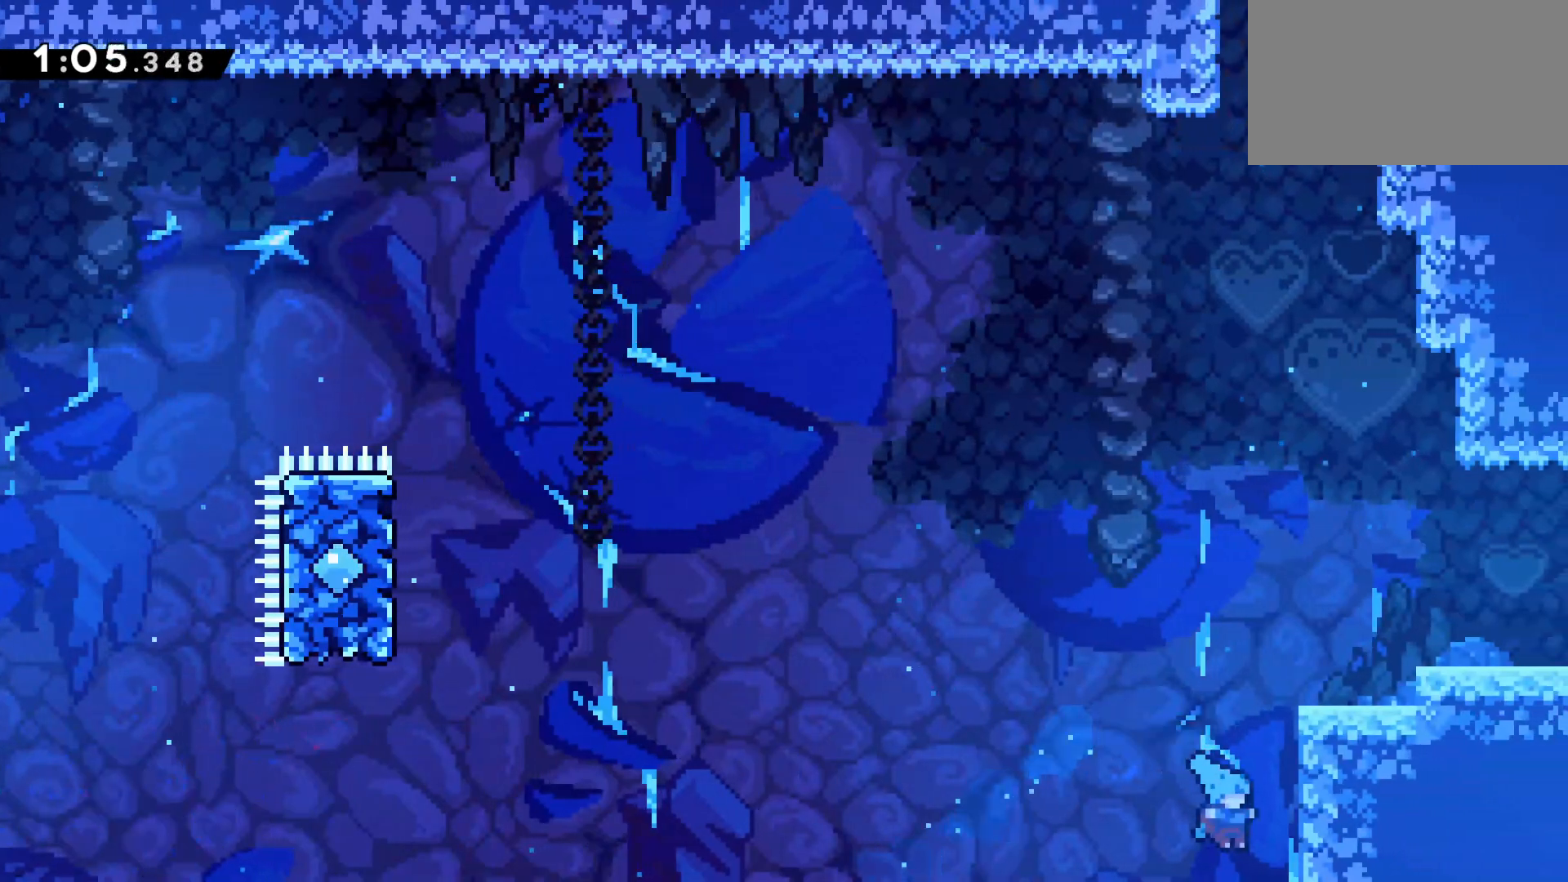
{"keys": ["climb", "jump", "right"], "events": []}
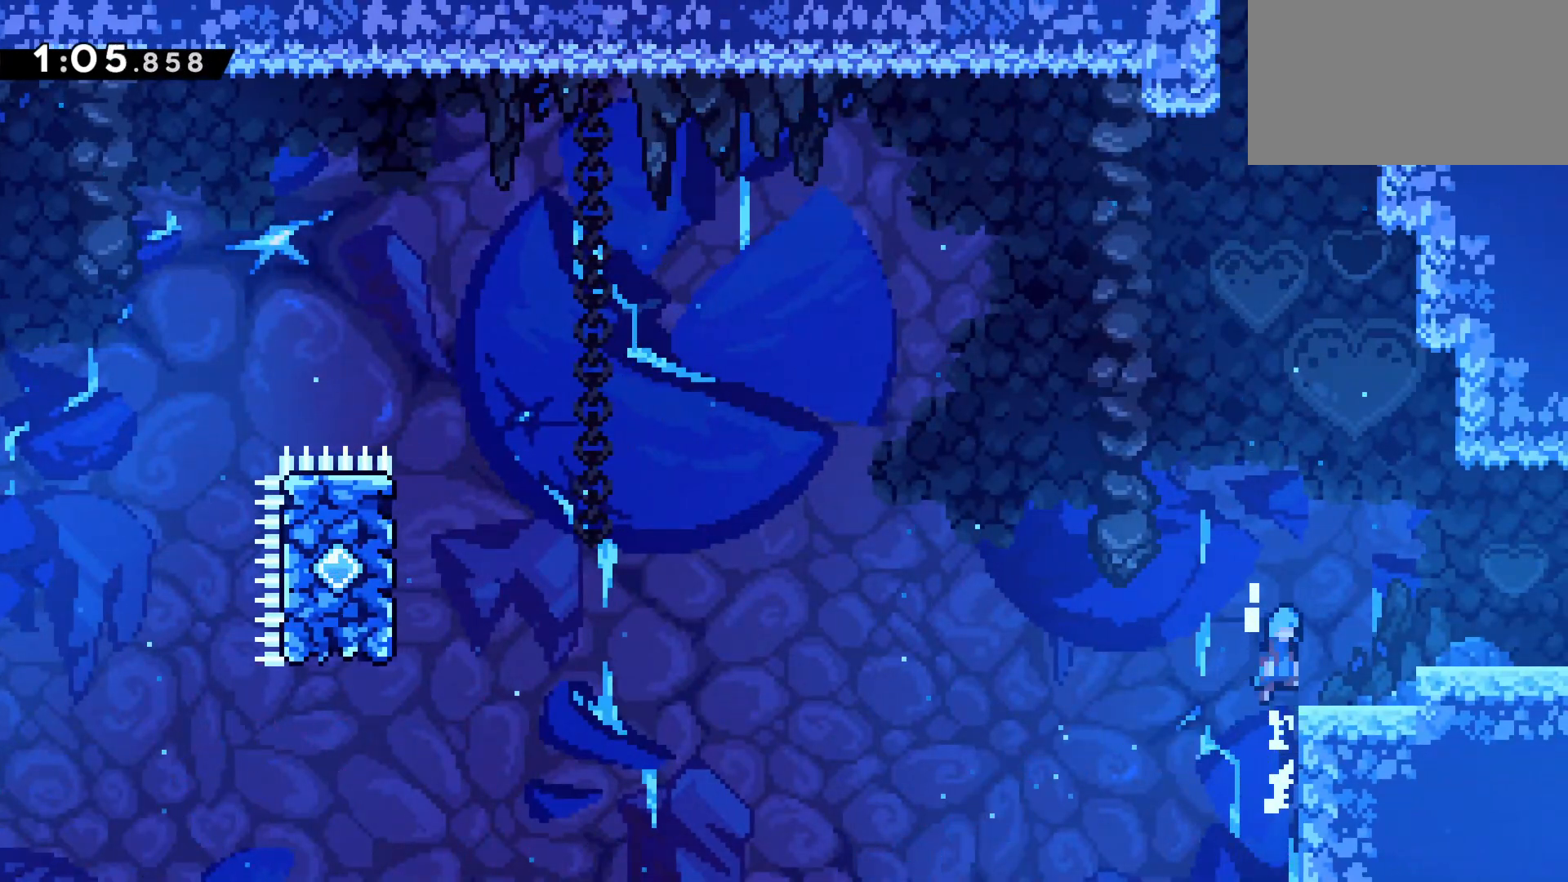
{"keys": ["climb", "jump", "right"], "events": [[17, "jump", "up"], [250, "jump", "down"]]}
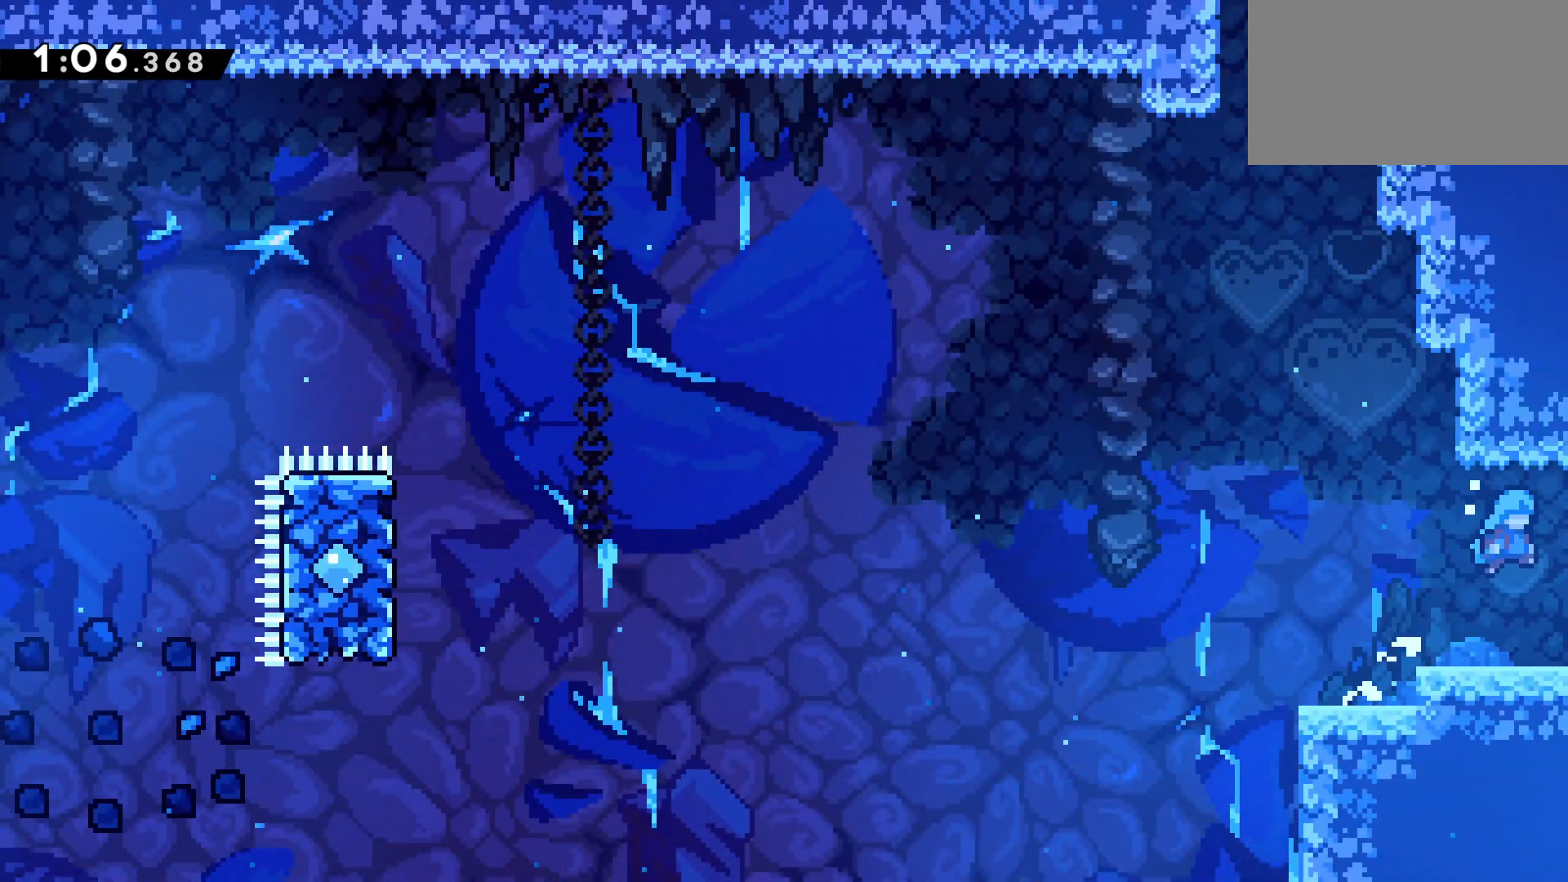
{"keys": ["jump"], "events": [[167, "climb", "up"], [167, "right", "up"]]}
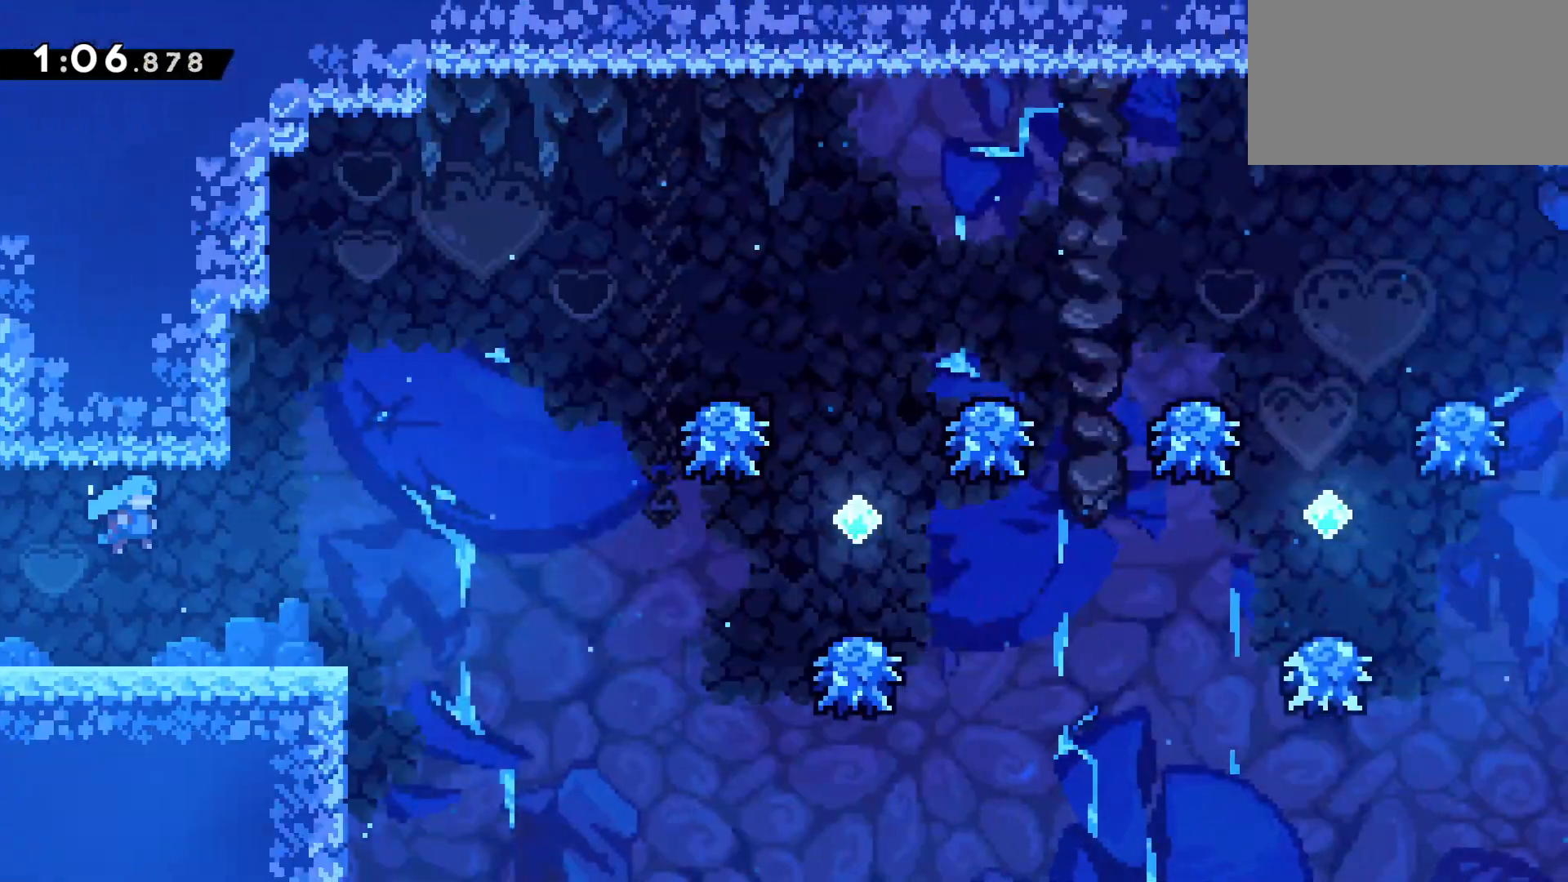
{"keys": ["dash", "left", "up"], "events": [[233, "dash", "down"], [233, "left", "down"], [233, "up", "down"], [267, "jump", "up"]]}
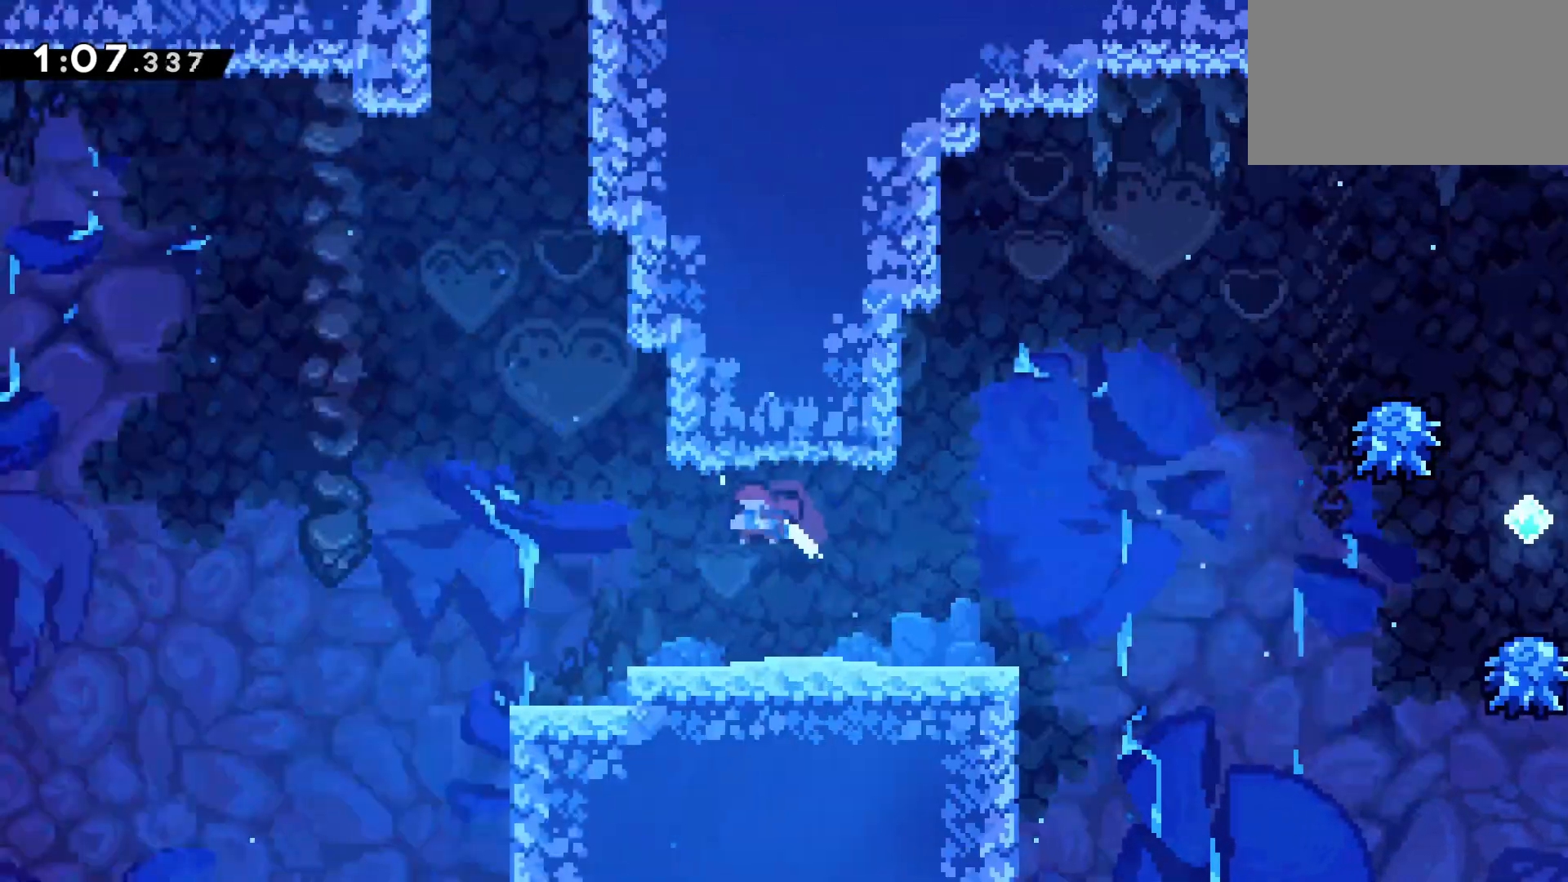
{"keys": [], "events": [[50, "dash", "up"], [150, "left", "up"], [150, "up", "up"]]}
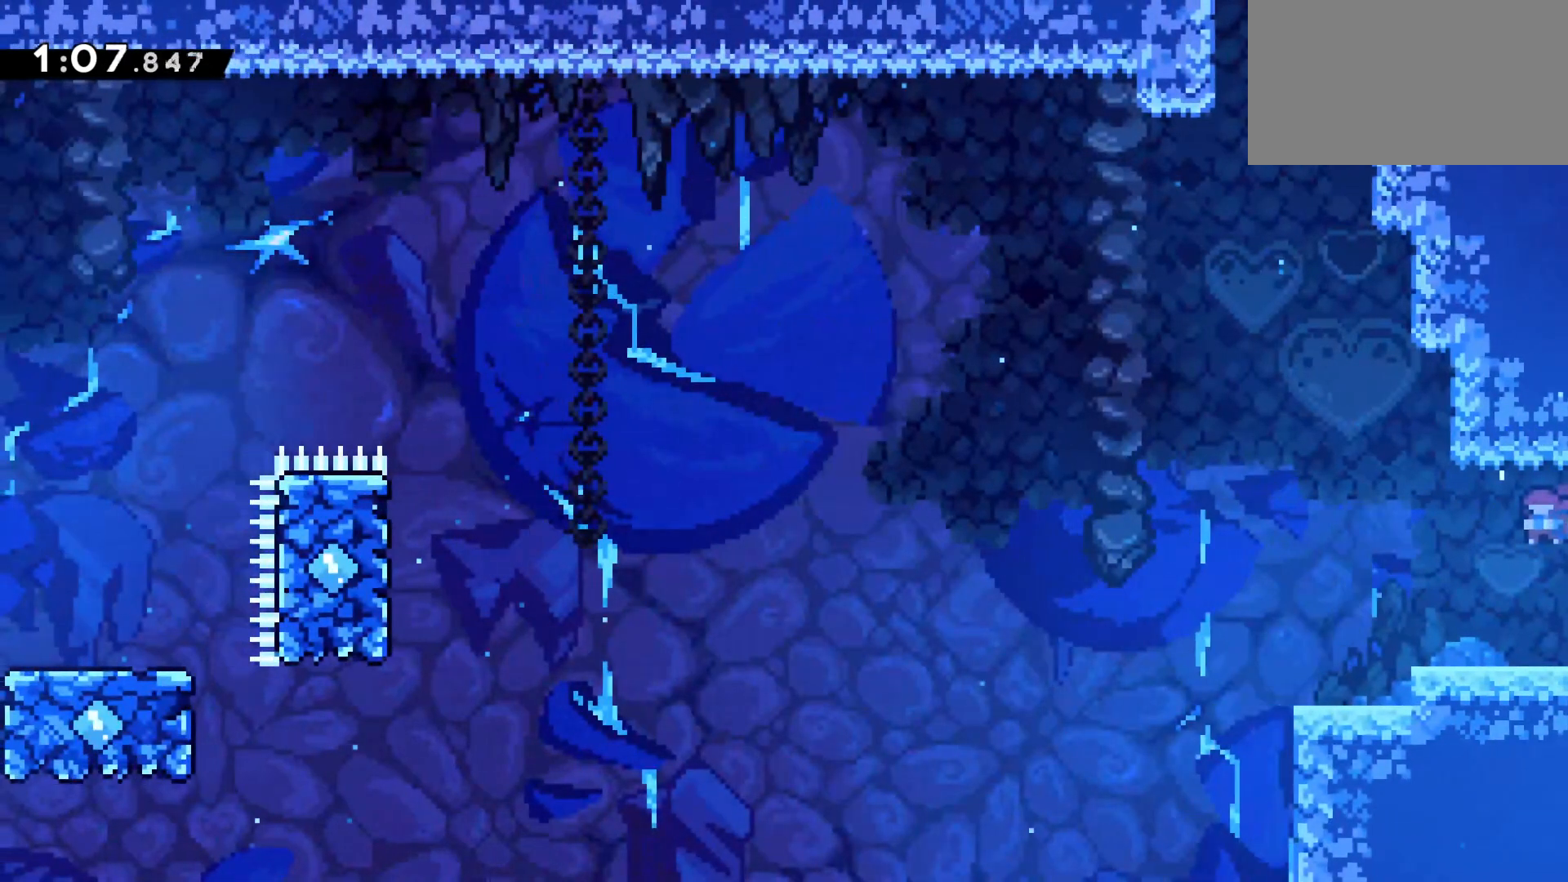
{"keys": ["jump", "left"], "events": [[167, "up", "down"], [217, "dash", "down"], [350, "left", "down"], [400, "jump", "down"], [400, "up", "up"], [500, "dash", "up"]]}
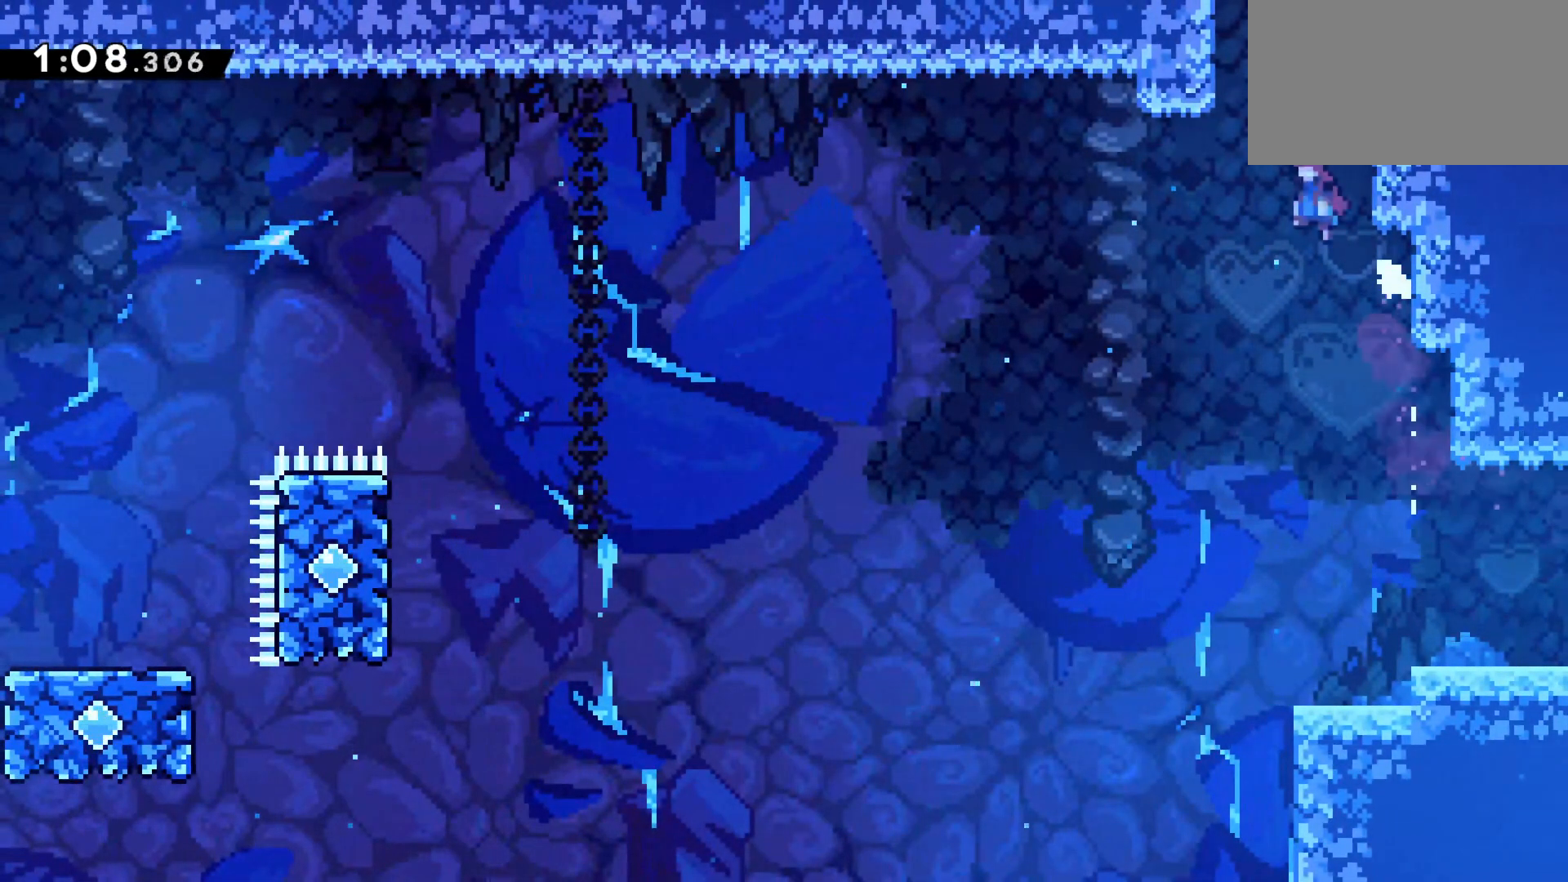
{"keys": [], "events": [[100, "jump", "up"], [100, "left", "up"], [133, "dash", "down"], [133, "up", "down"], [267, "up", "up"], [317, "dash", "up"]]}
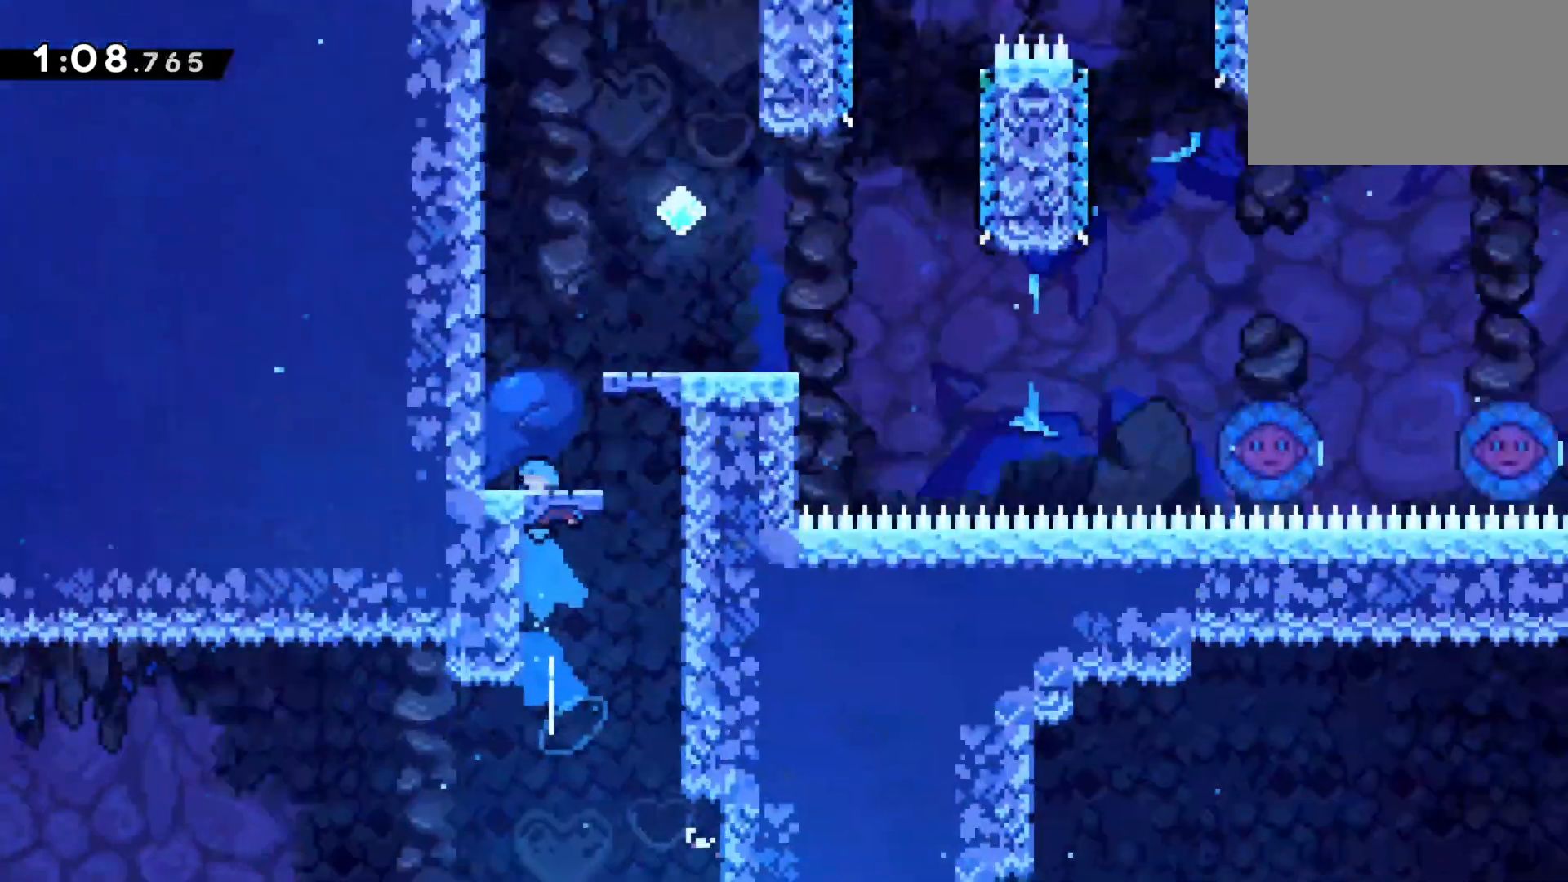
{"keys": ["jump", "right"], "events": [[433, "right", "down"], [483, "jump", "down"]]}
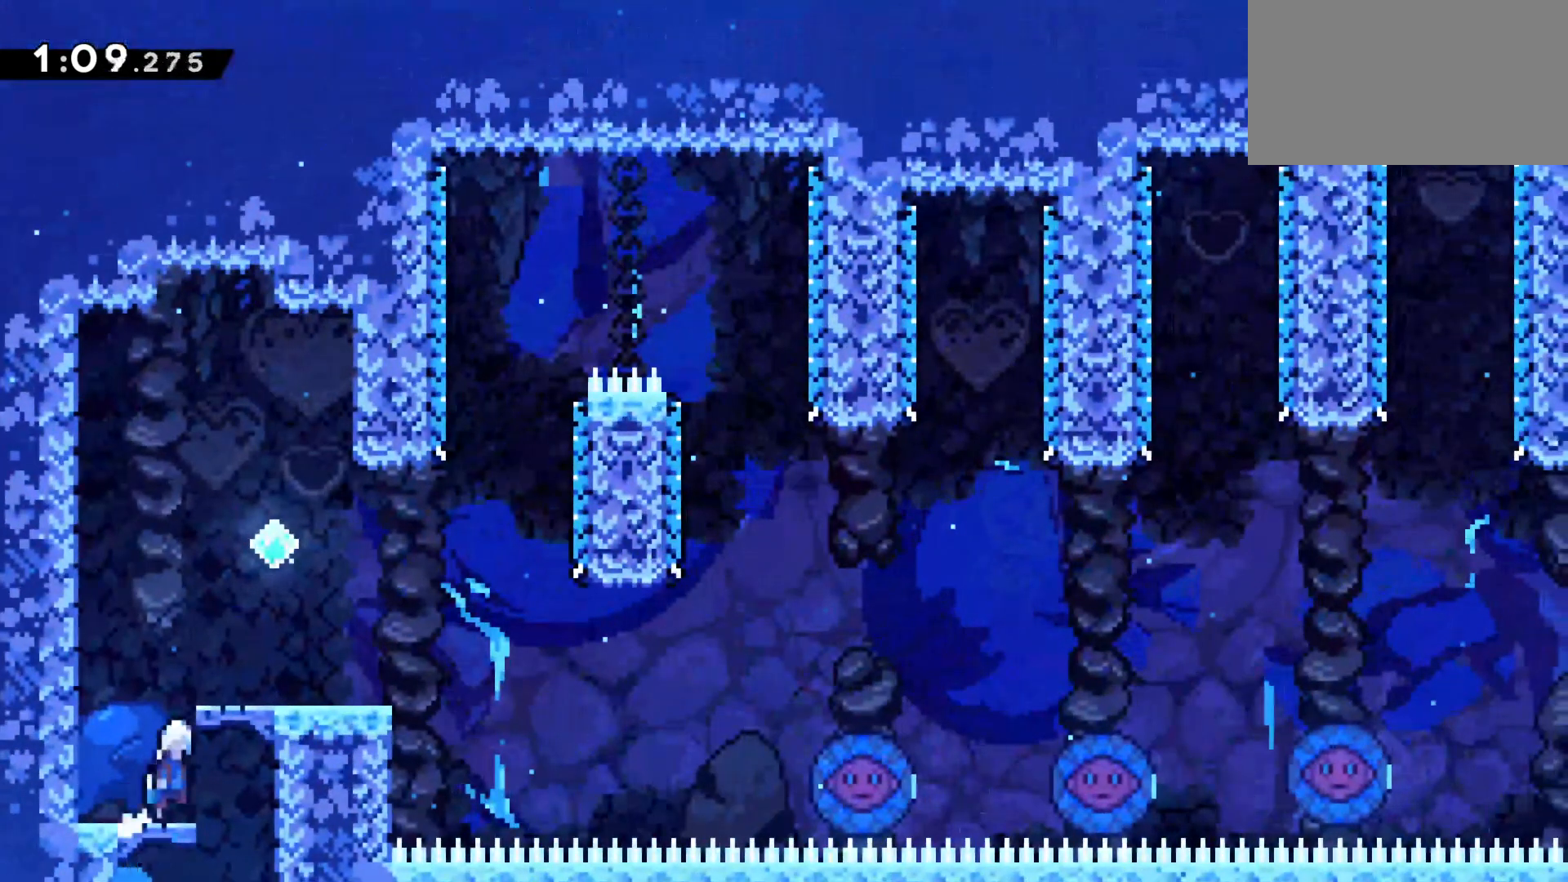
{"keys": ["dash", "down", "left", "right"], "events": [[350, "dash", "down"], [350, "down", "down"], [350, "left", "down"], [400, "jump", "up"], [400, "right", "up"], [500, "right", "down"]]}
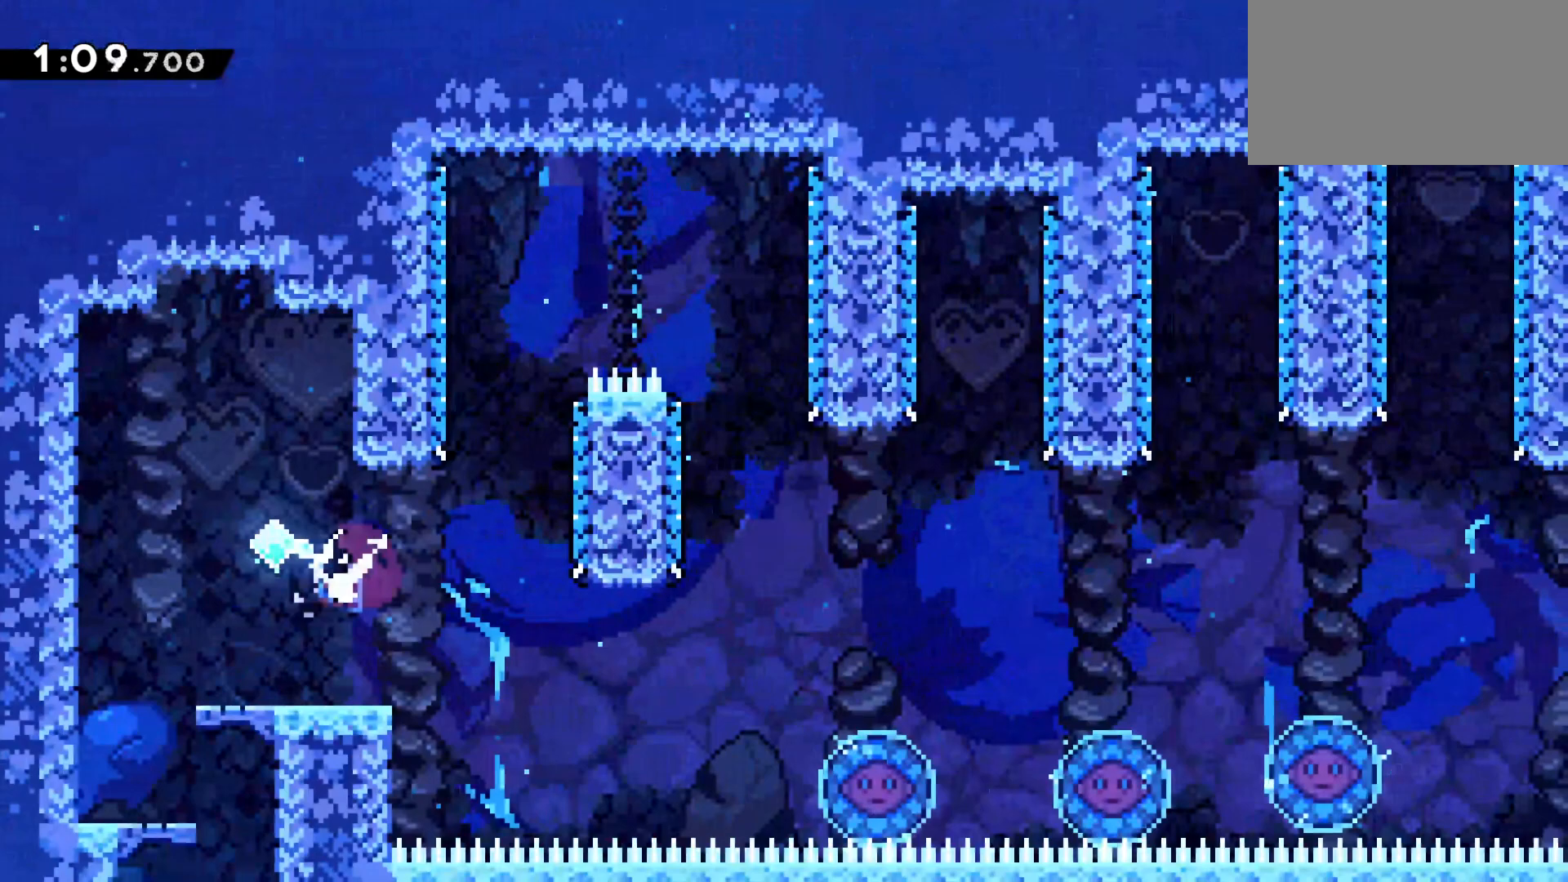
{"keys": ["jump", "right"], "events": [[50, "left", "up"], [83, "down", "up"], [83, "jump", "down"], [133, "dash", "up"]]}
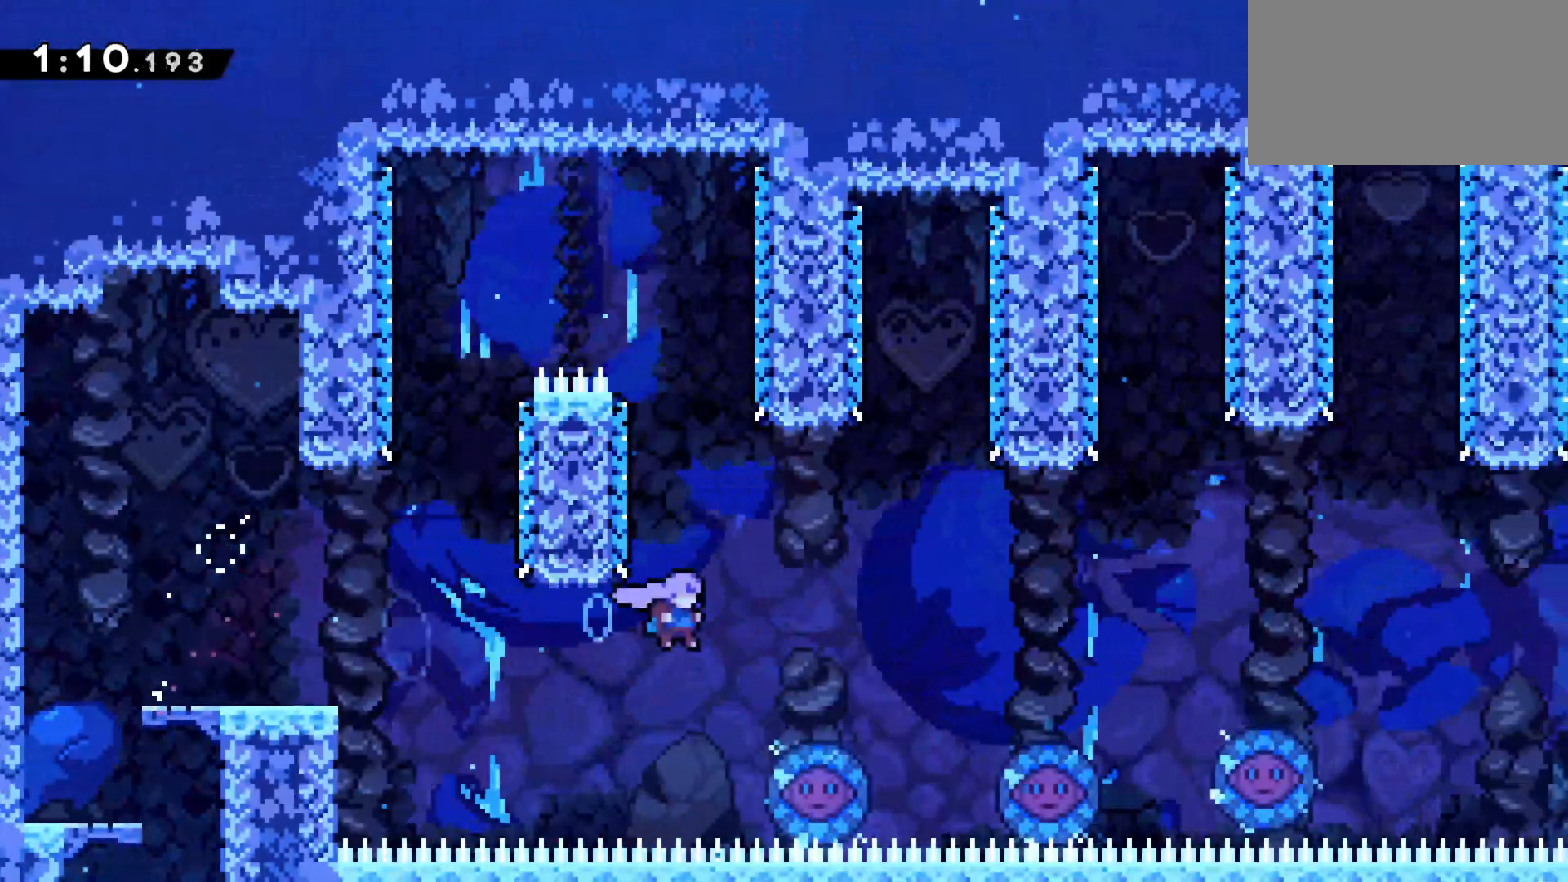
{"keys": ["jump", "right"], "events": []}
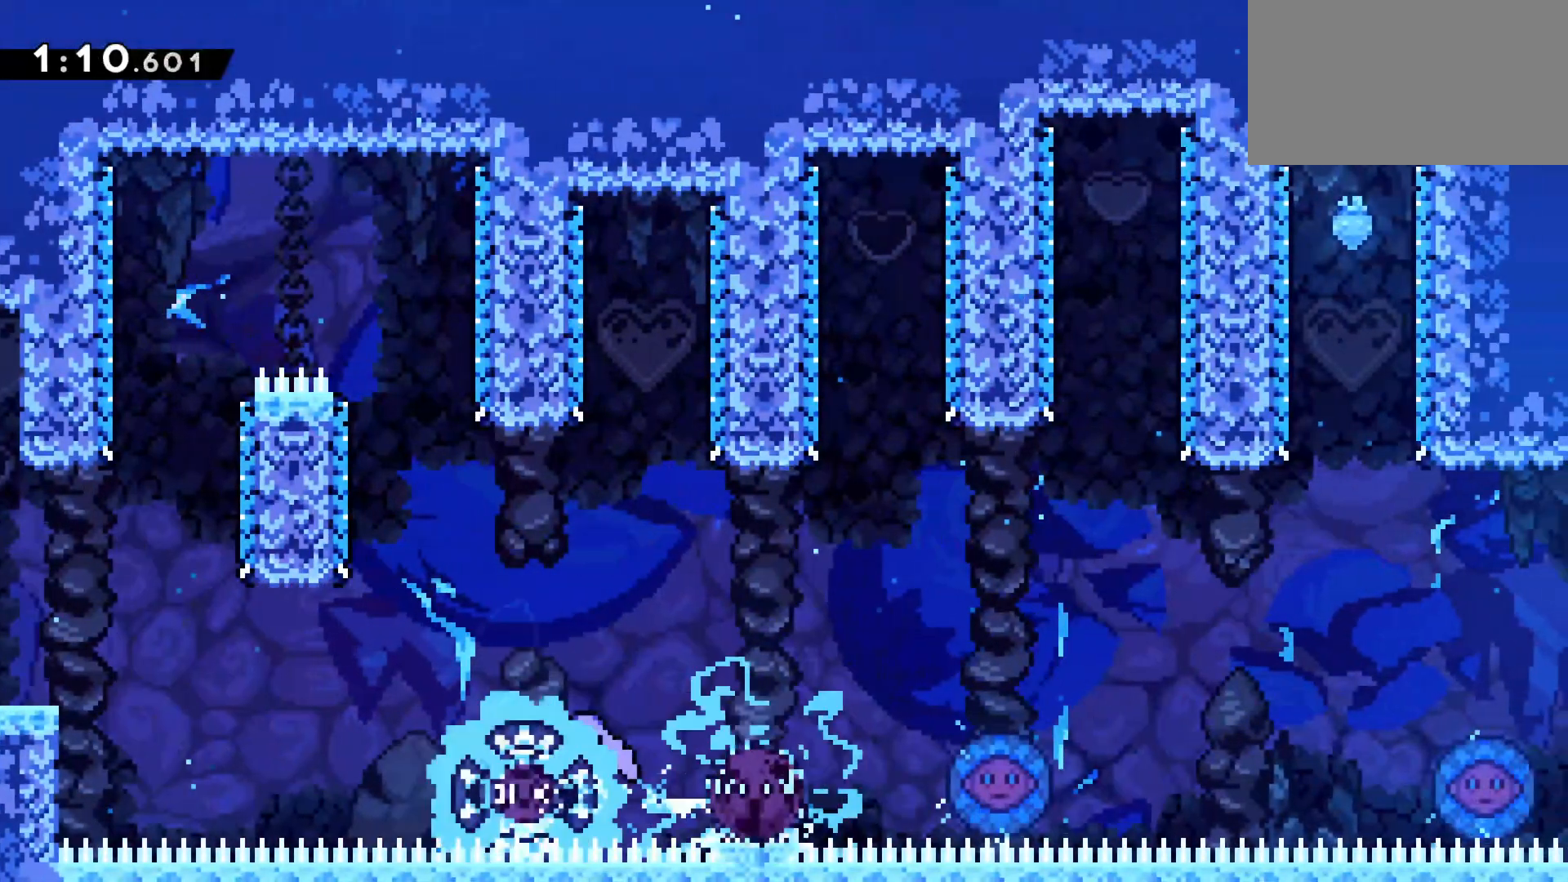
{"keys": ["jump", "right"], "events": []}
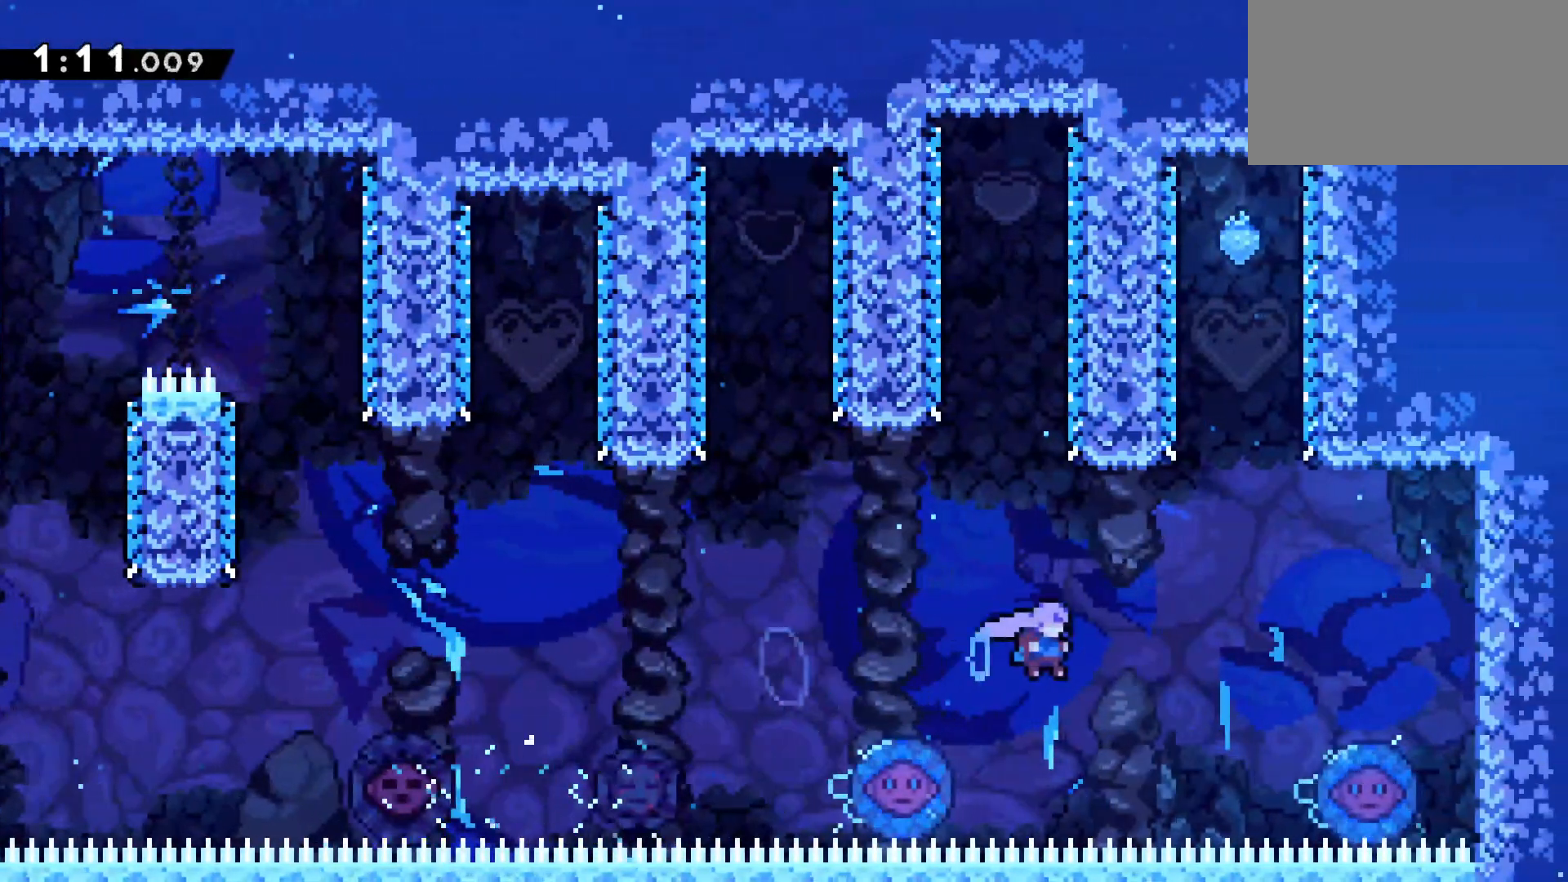
{"keys": ["jump"], "events": [[83, "dash", "down"], [83, "up", "down"], [133, "jump", "up"], [133, "right", "up"], [267, "up", "up"], [367, "dash", "up"], [367, "jump", "down"]]}
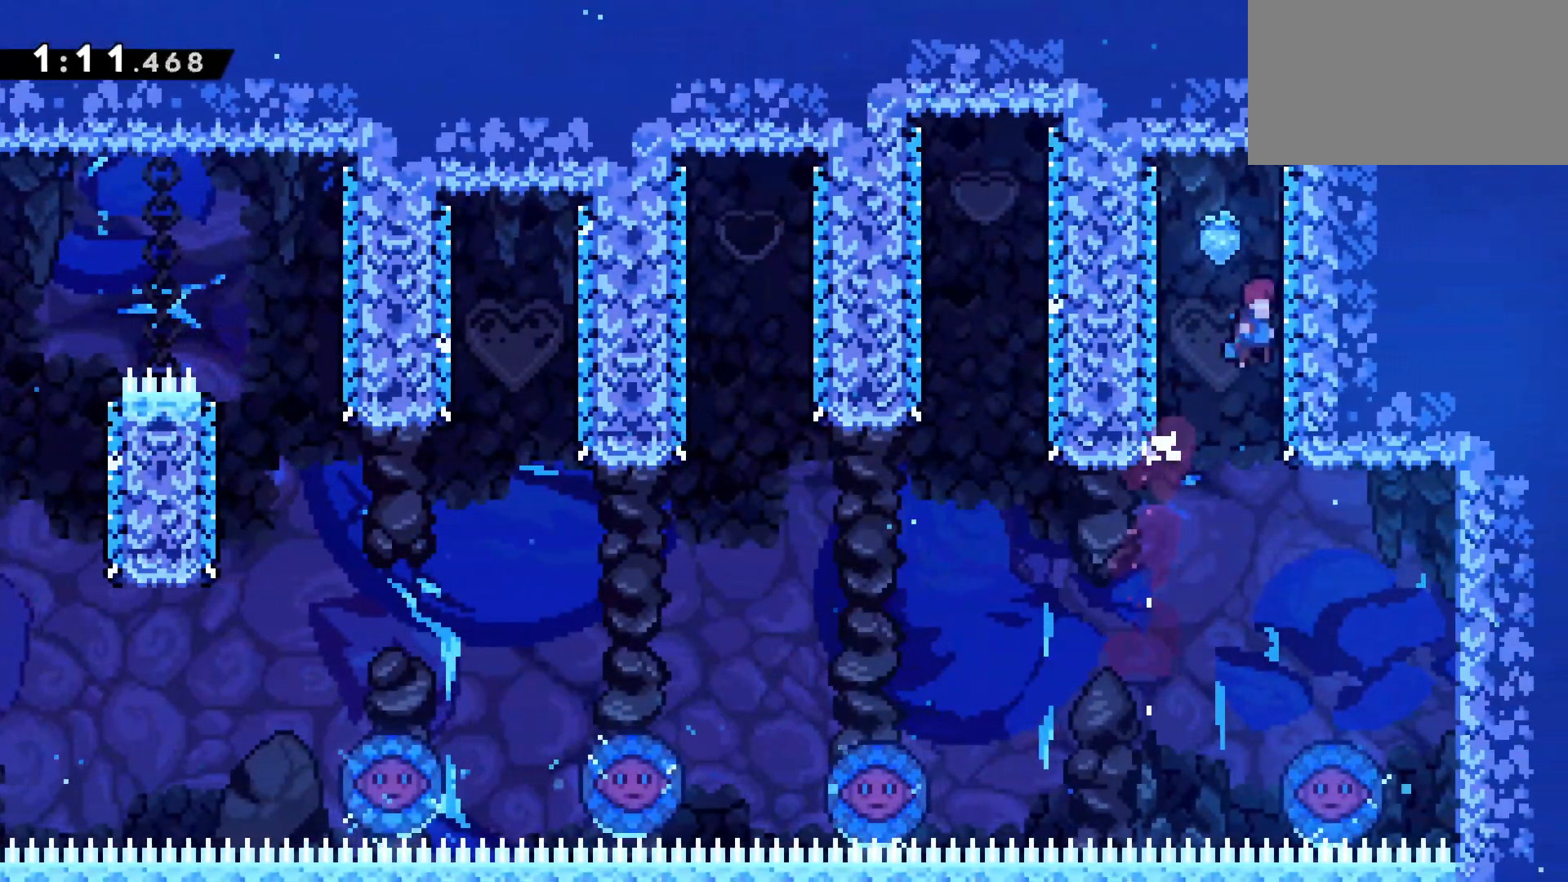
{"keys": ["down", "left"], "events": [[50, "down", "down"], [50, "left", "down"], [150, "jump", "up"]]}
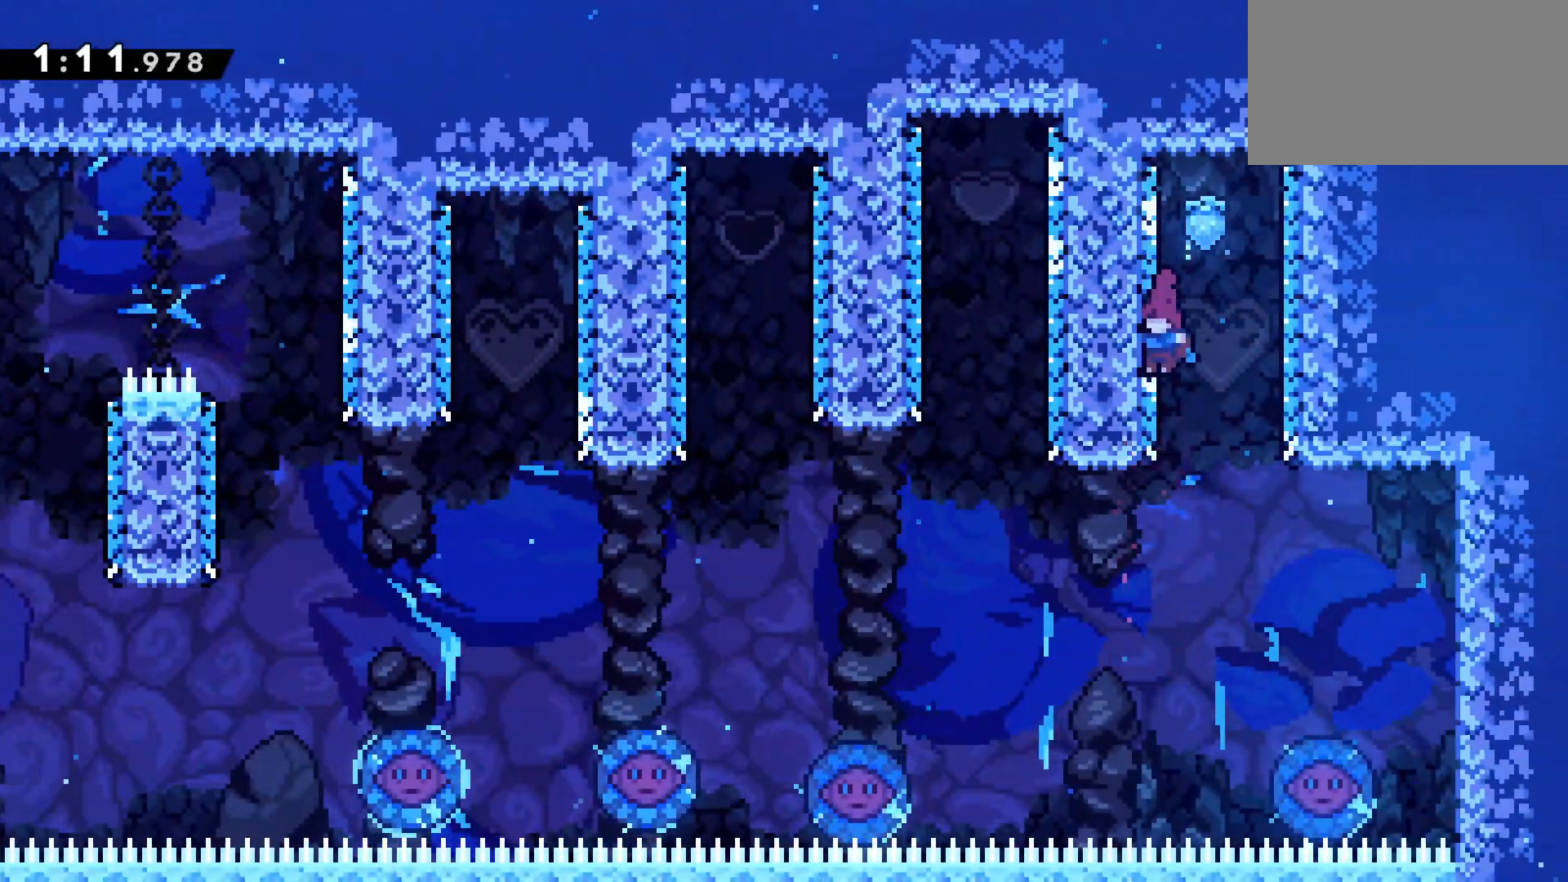
{"keys": ["dash", "left"], "events": [[133, "down", "up"], [217, "dash", "down"]]}
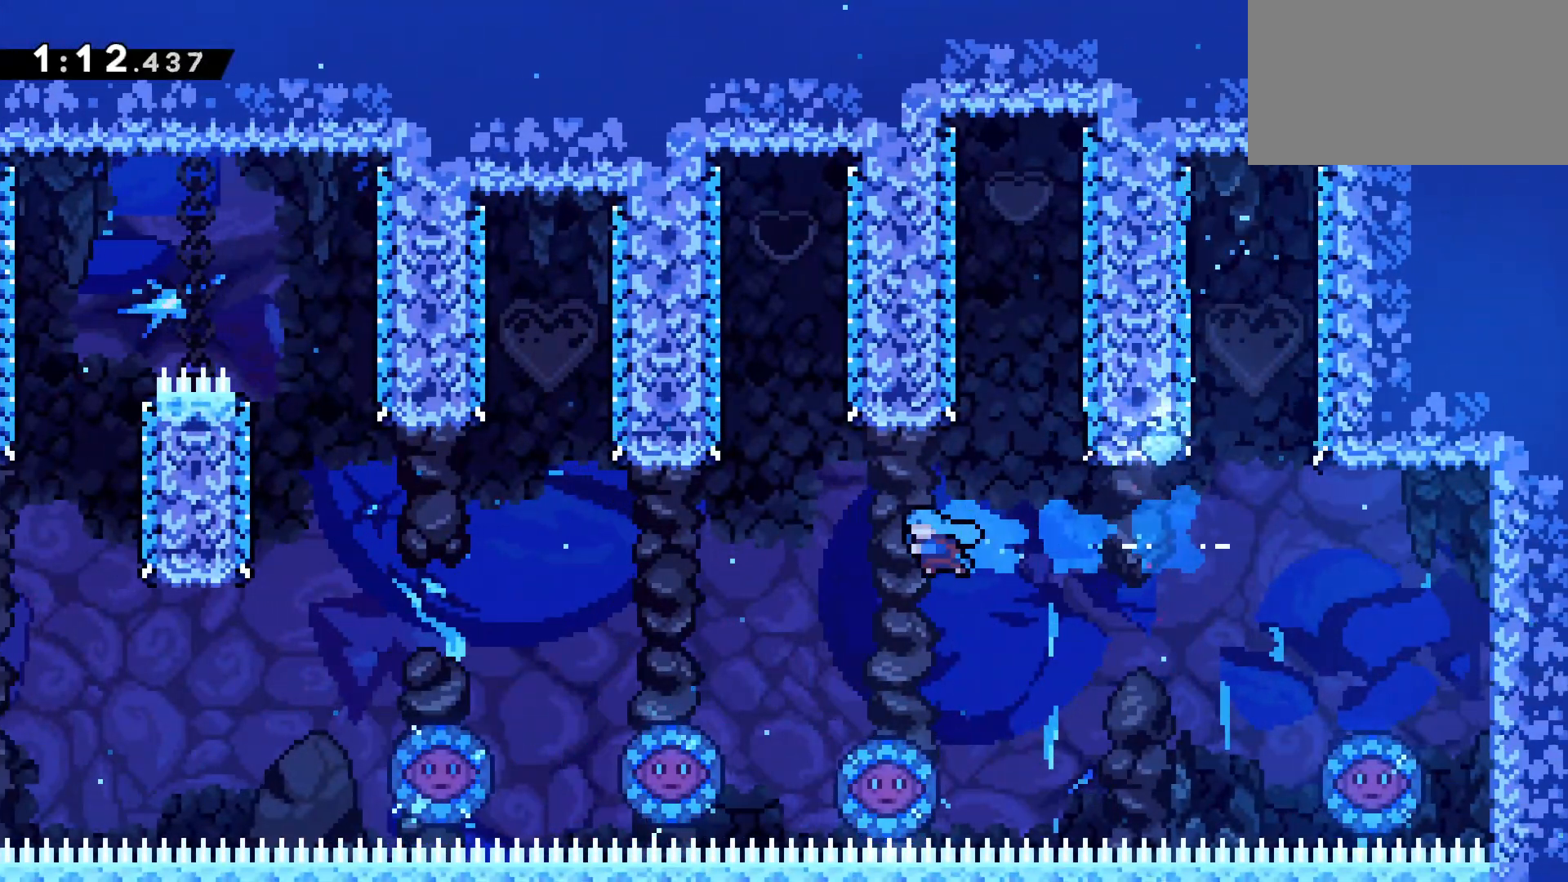
{"keys": ["left"], "events": [[233, "dash", "up"]]}
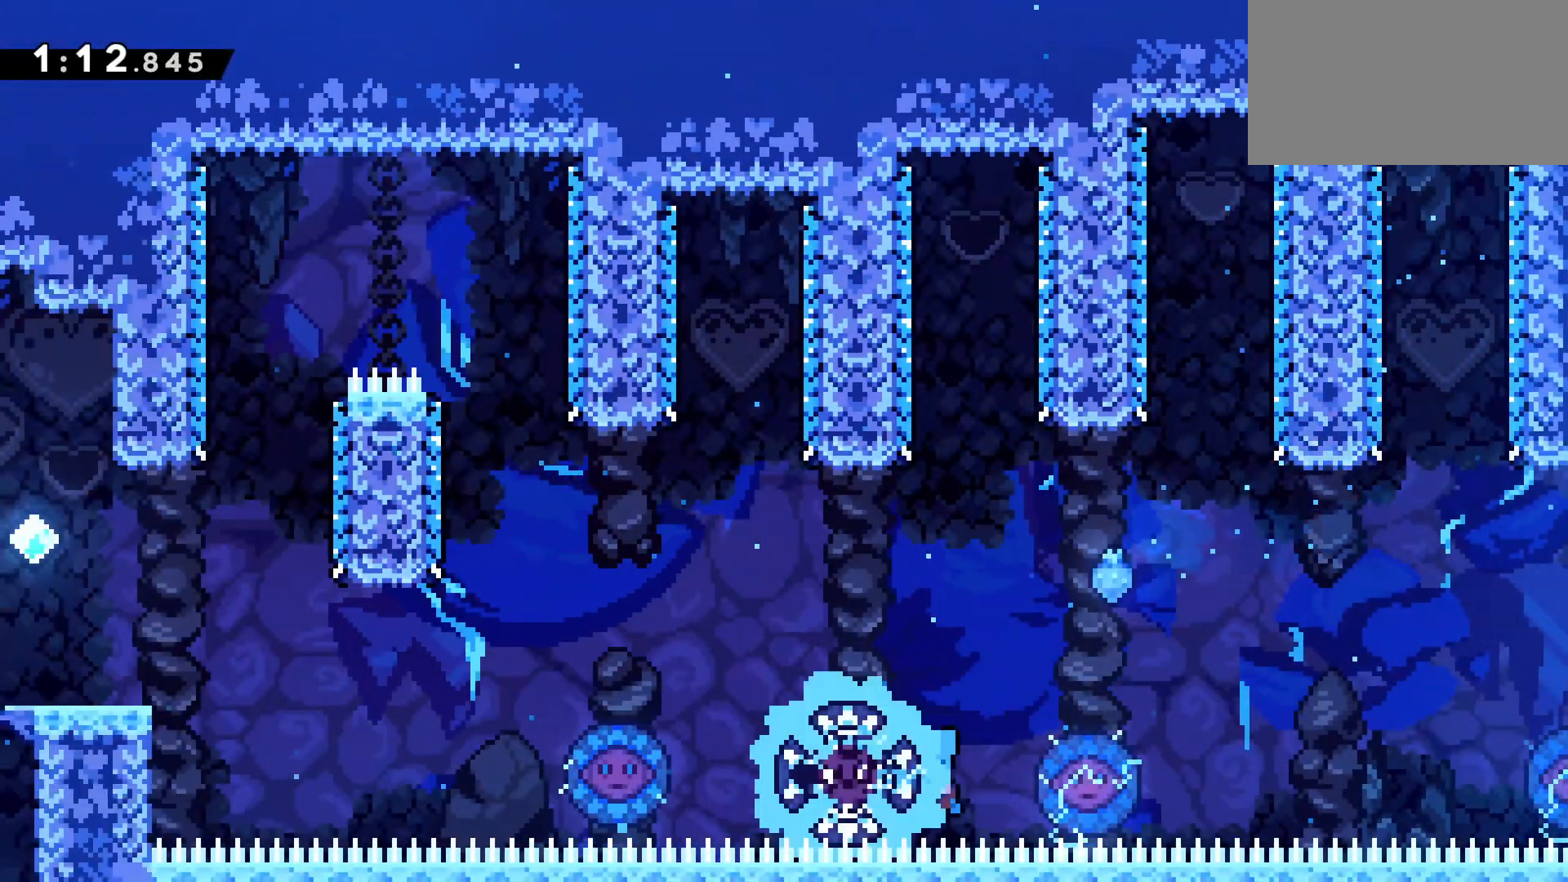
{"keys": ["left"], "events": []}